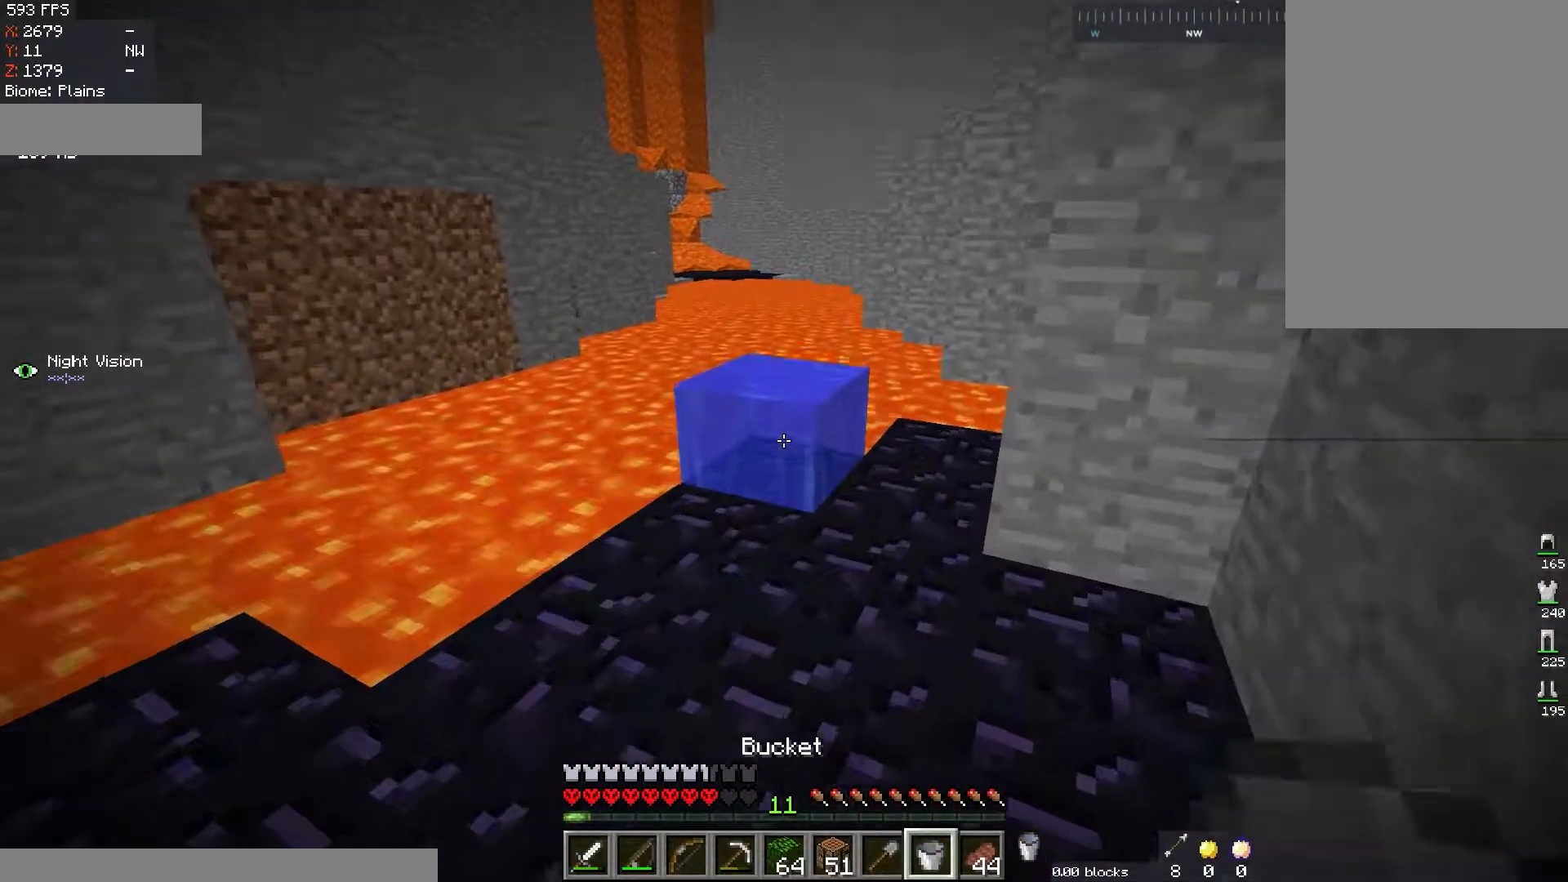
Gameplay with keyboard and mouse; each line is a JSON object with the keys and mouse buttons held at the frame after it. "events" lists presses ("down") and releases ("up") of "a", "d", "s", "space", "w", "mouse_left" and "mouse_right" between this image and that frame as [ms after this image, input, new state], when the widget could be followed in between. "mouse_left", "mouse_right" = the "left", "right" buttons of the "mouse" list. No other keys are recorded. Fast repeated clicks can show as one long hold. Mouse movement is not recorded.
{"keys": [], "mouse": [], "events": [[50, "mouse_right", "up"]]}
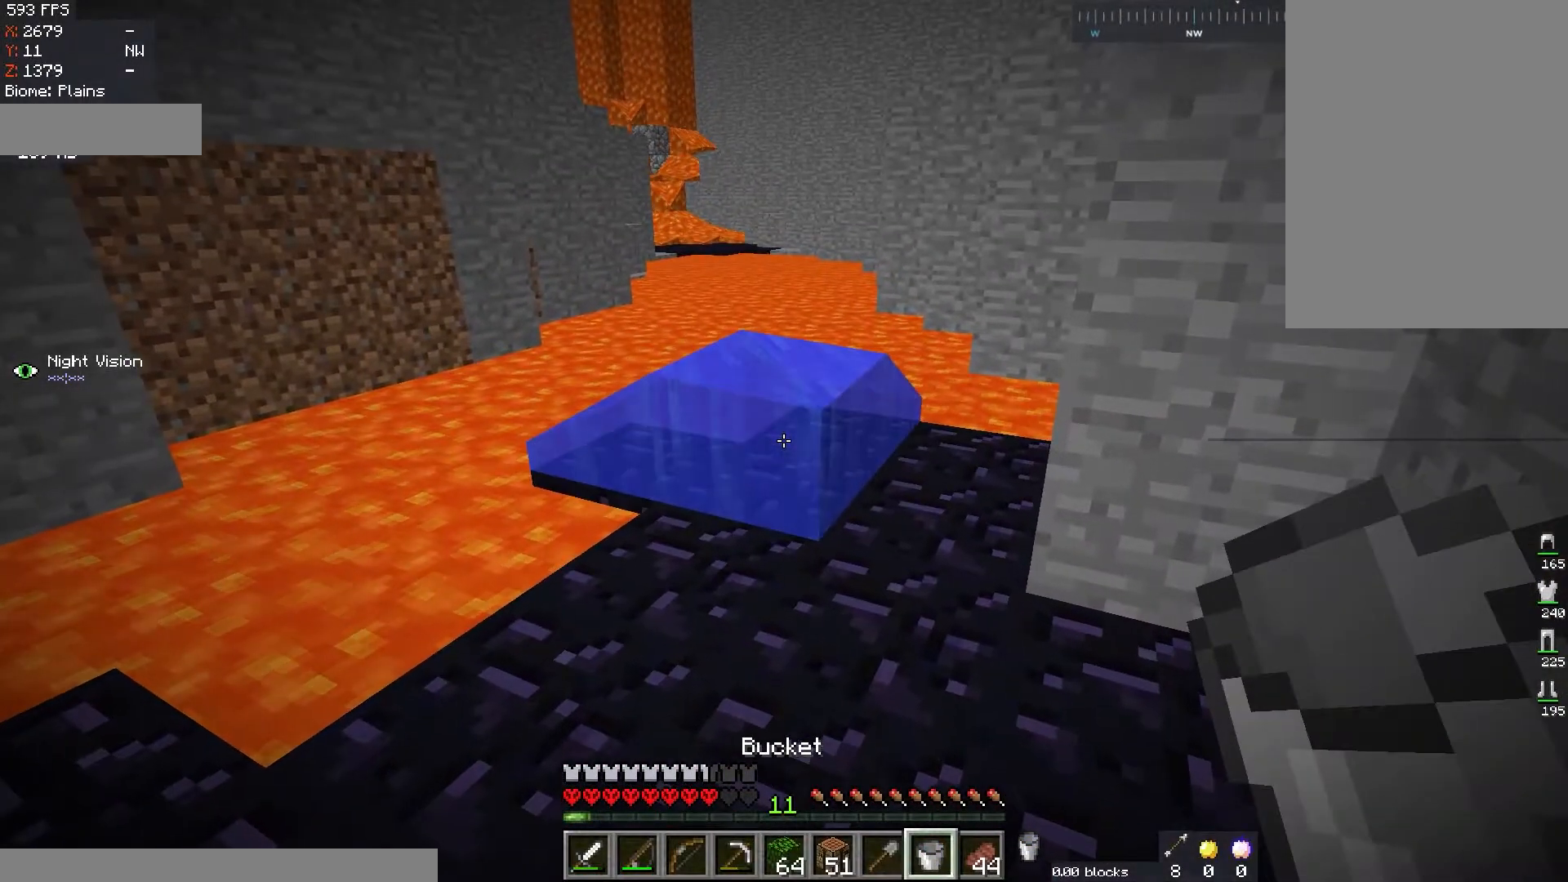
{"keys": [], "mouse": [], "events": [[17, "mouse_right", "down"], [84, "w", "down"], [134, "d", "down"], [167, "mouse_right", "up"], [284, "w", "up"], [334, "d", "up"]]}
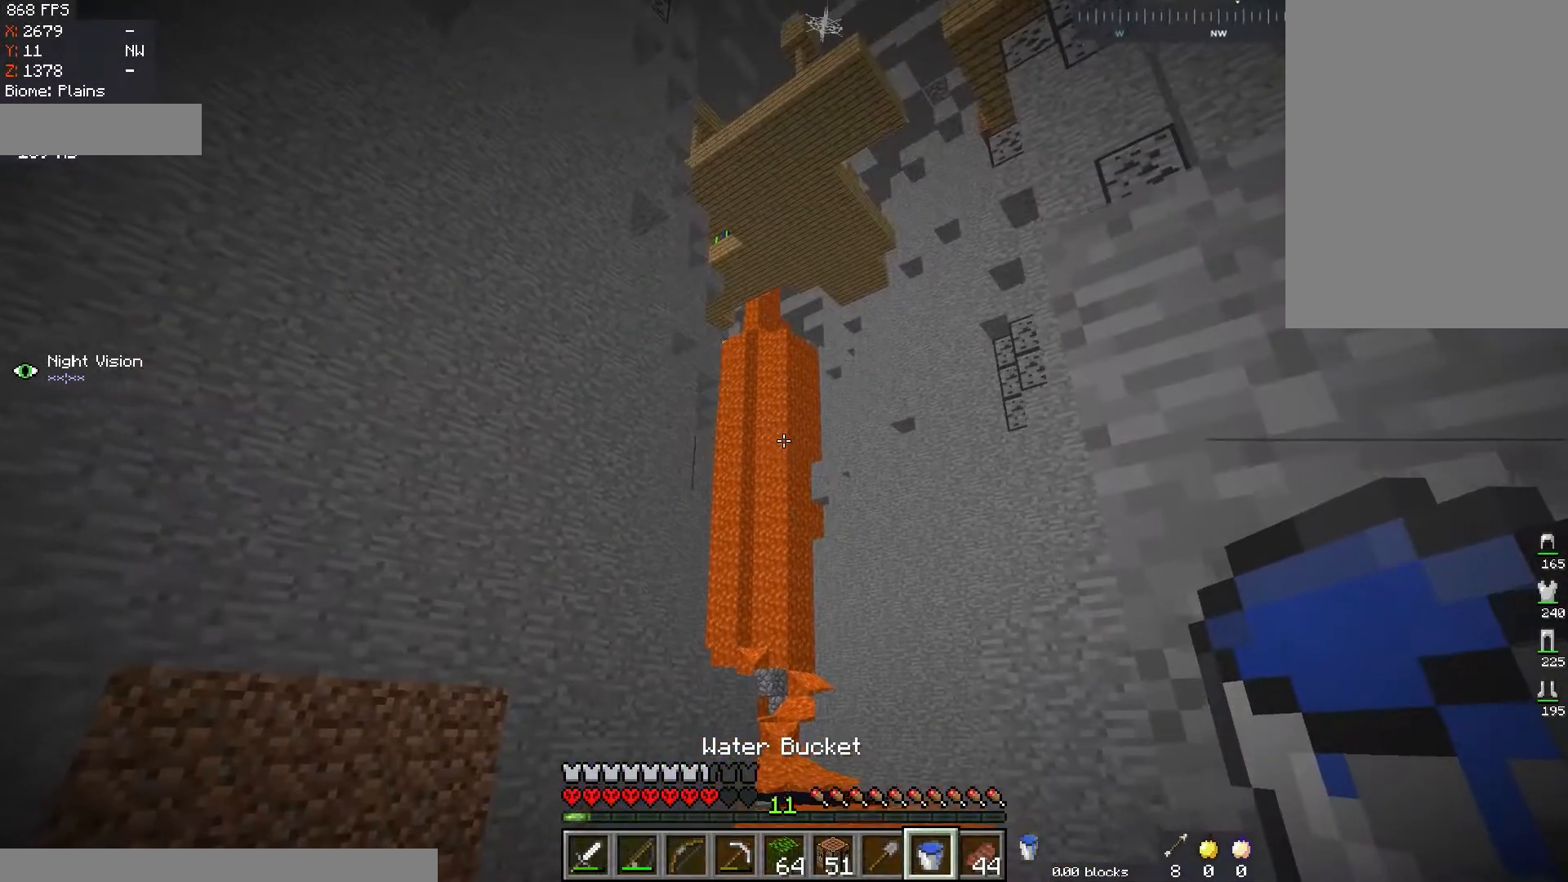
{"keys": ["a", "w"], "mouse": [], "events": [[317, "a", "down"], [417, "w", "down"]]}
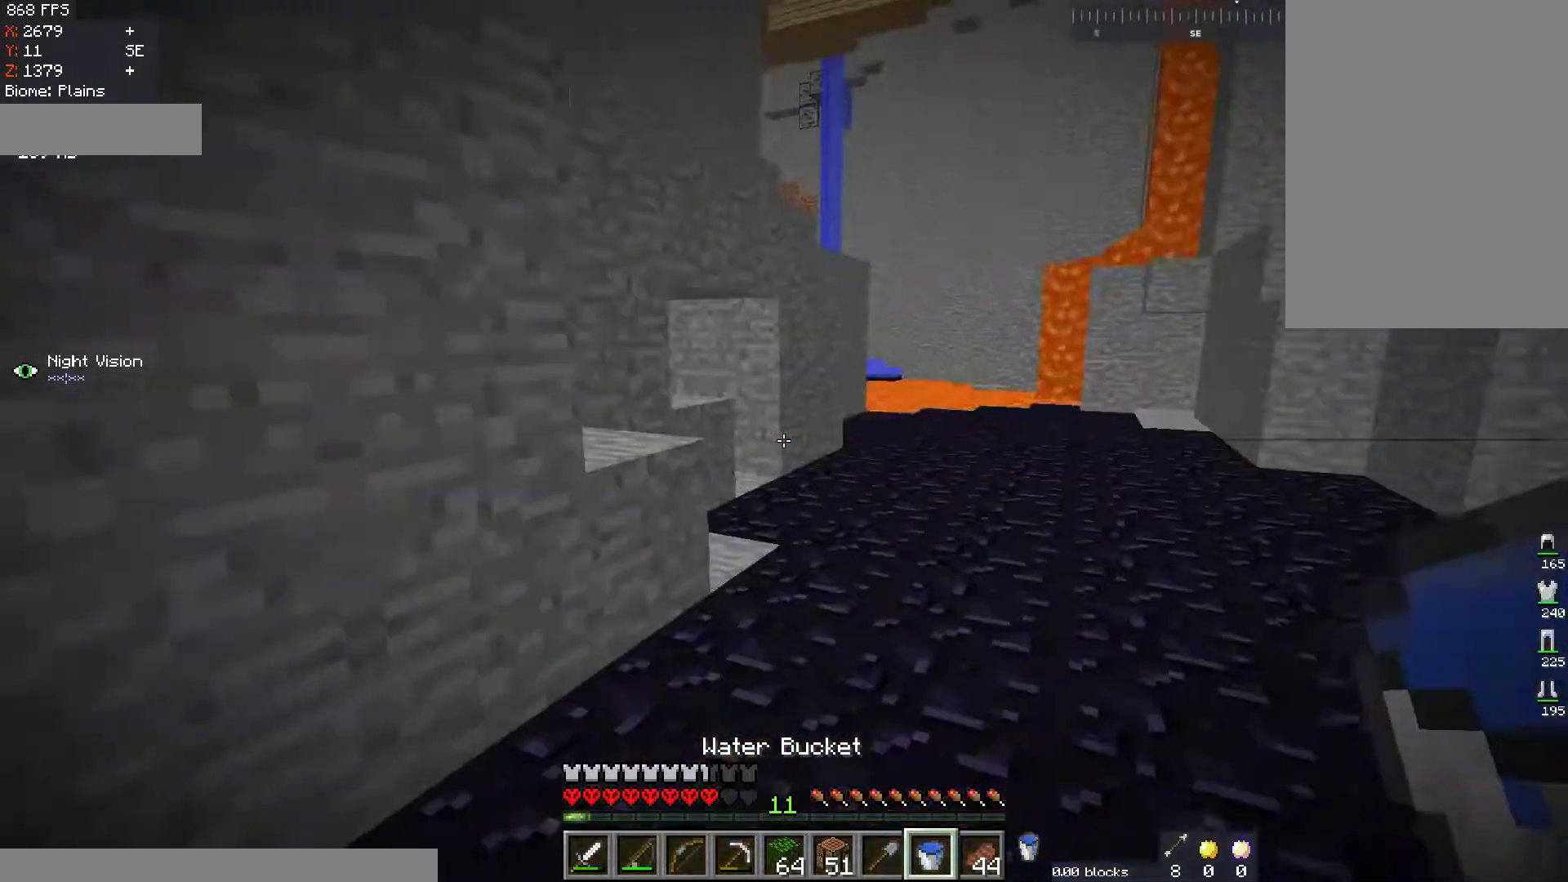
{"keys": ["d", "w"], "mouse": [], "events": [[34, "a", "up"], [234, "d", "down"]]}
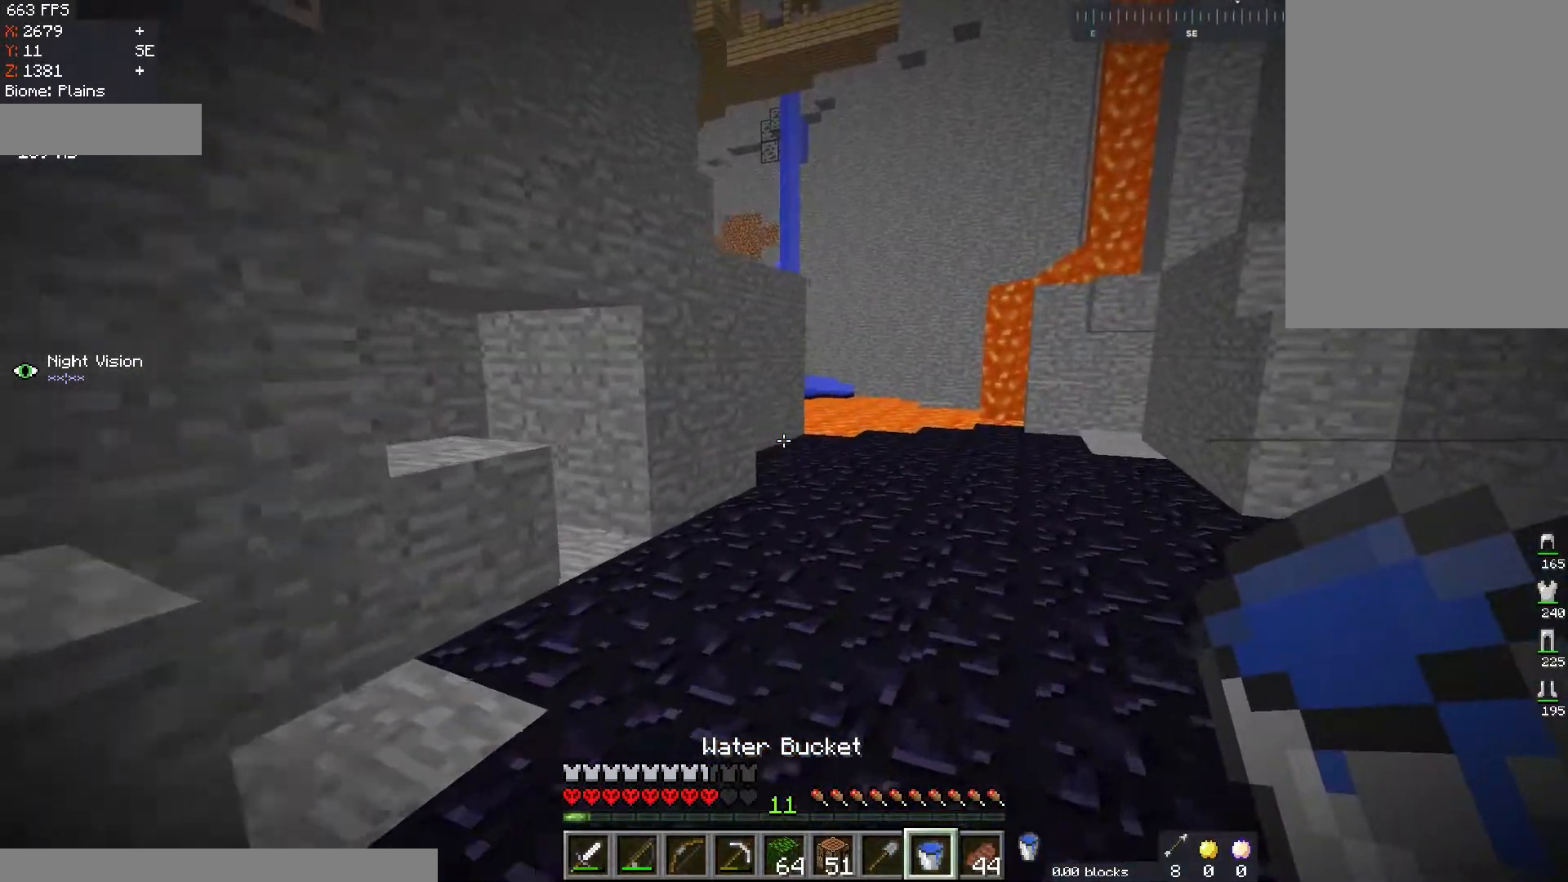
{"keys": ["d", "space", "w"], "mouse": [], "events": [[467, "space", "down"]]}
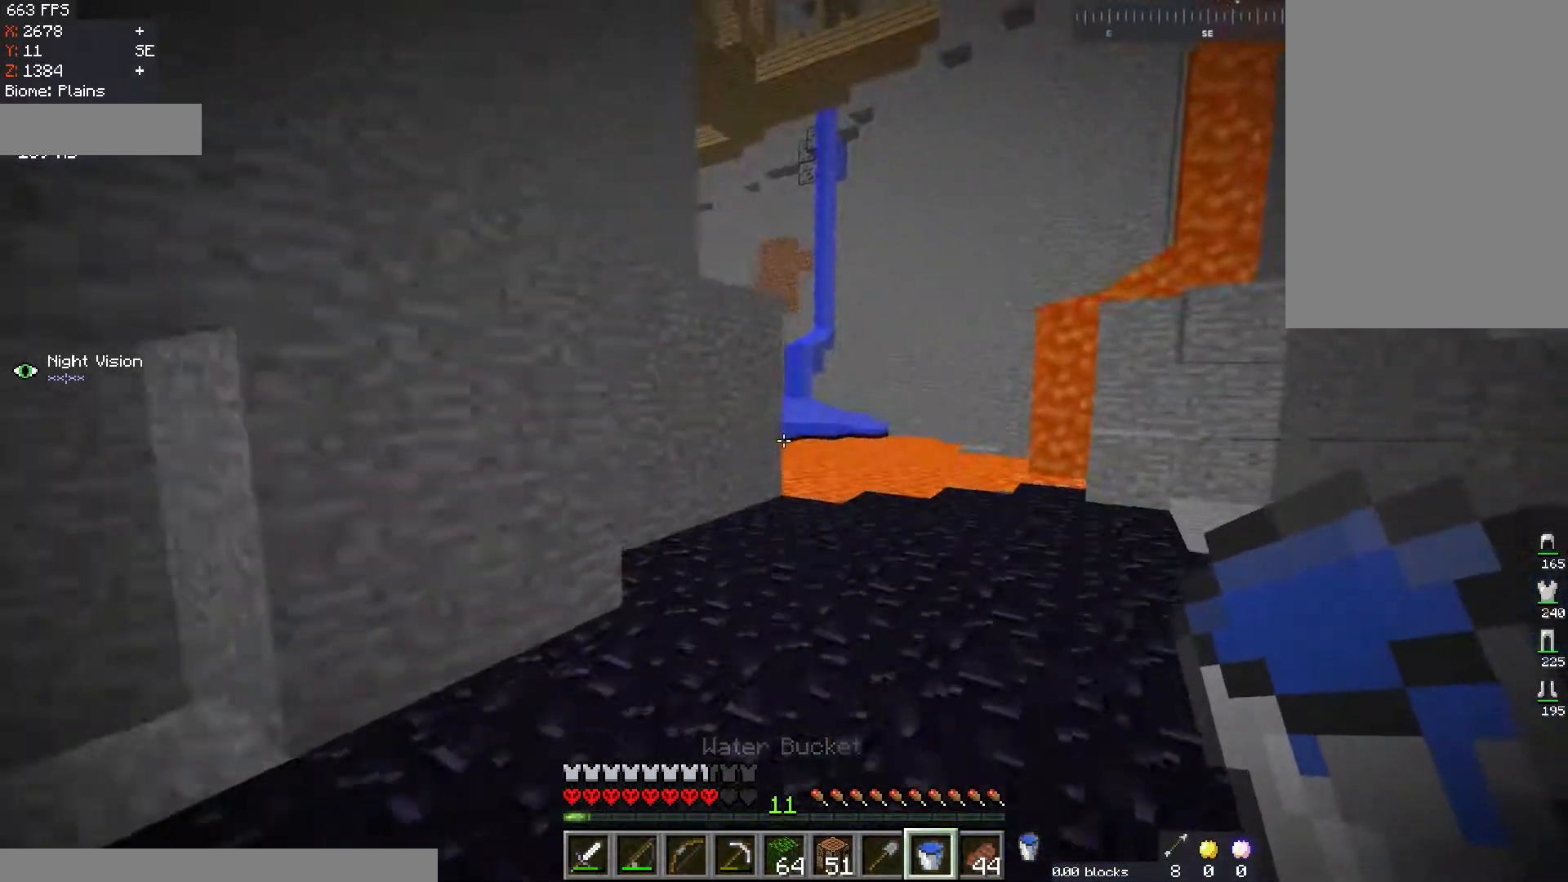
{"keys": ["w"], "mouse": [], "events": [[234, "space", "up"], [251, "d", "up"]]}
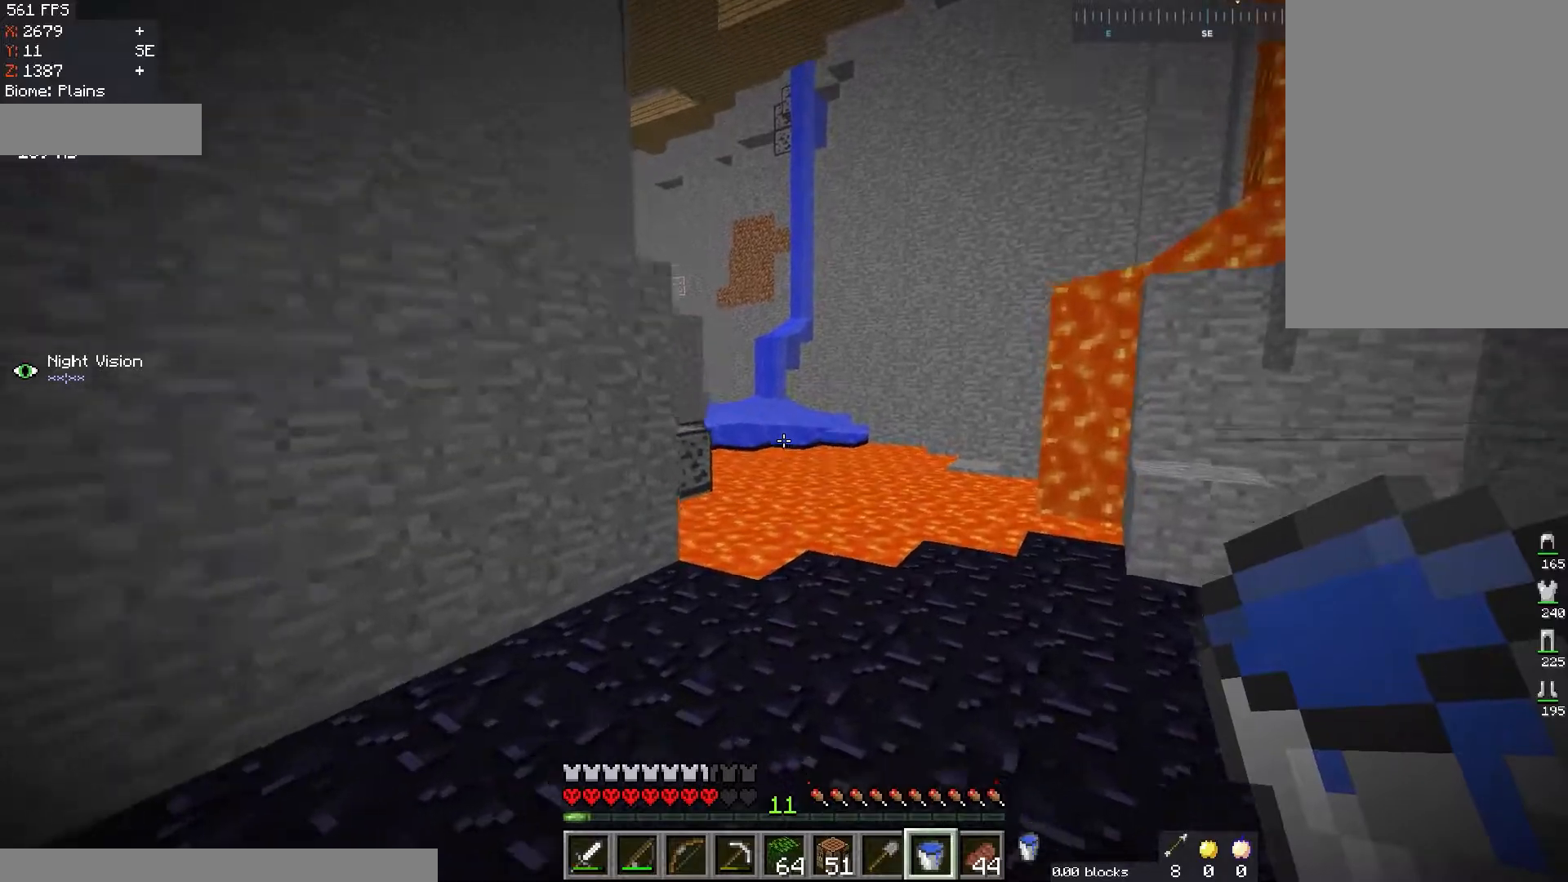
{"keys": [], "mouse": [], "events": [[33, "d", "down"], [267, "d", "up"], [283, "w", "up"], [350, "mouse_right", "down"], [484, "mouse_right", "up"]]}
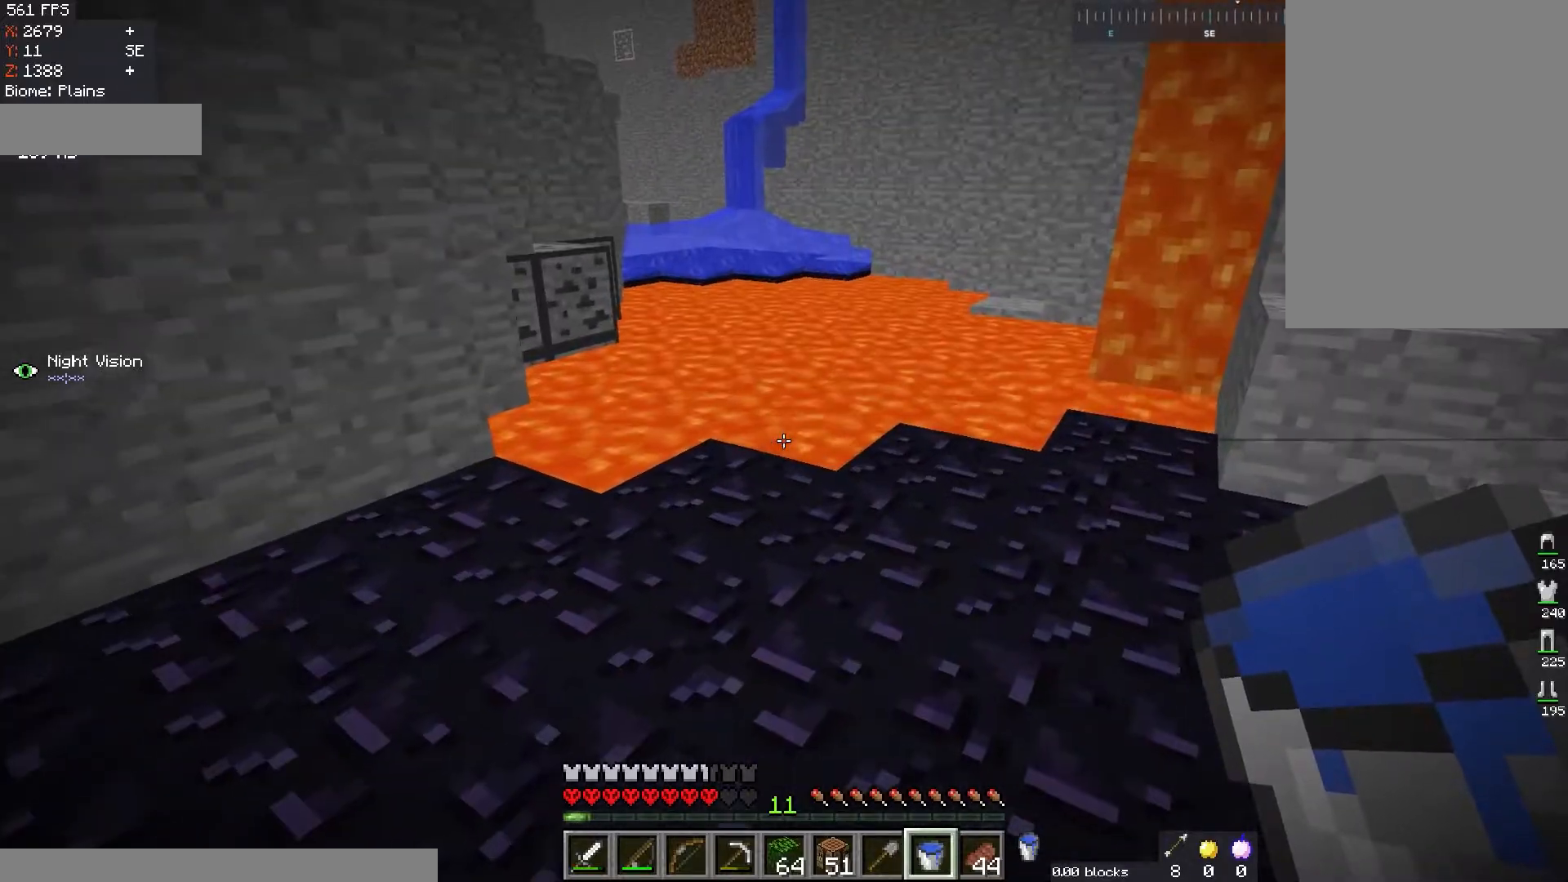
{"keys": ["s"], "mouse": [], "events": [[217, "mouse_right", "down"], [367, "s", "down"], [384, "mouse_right", "up"]]}
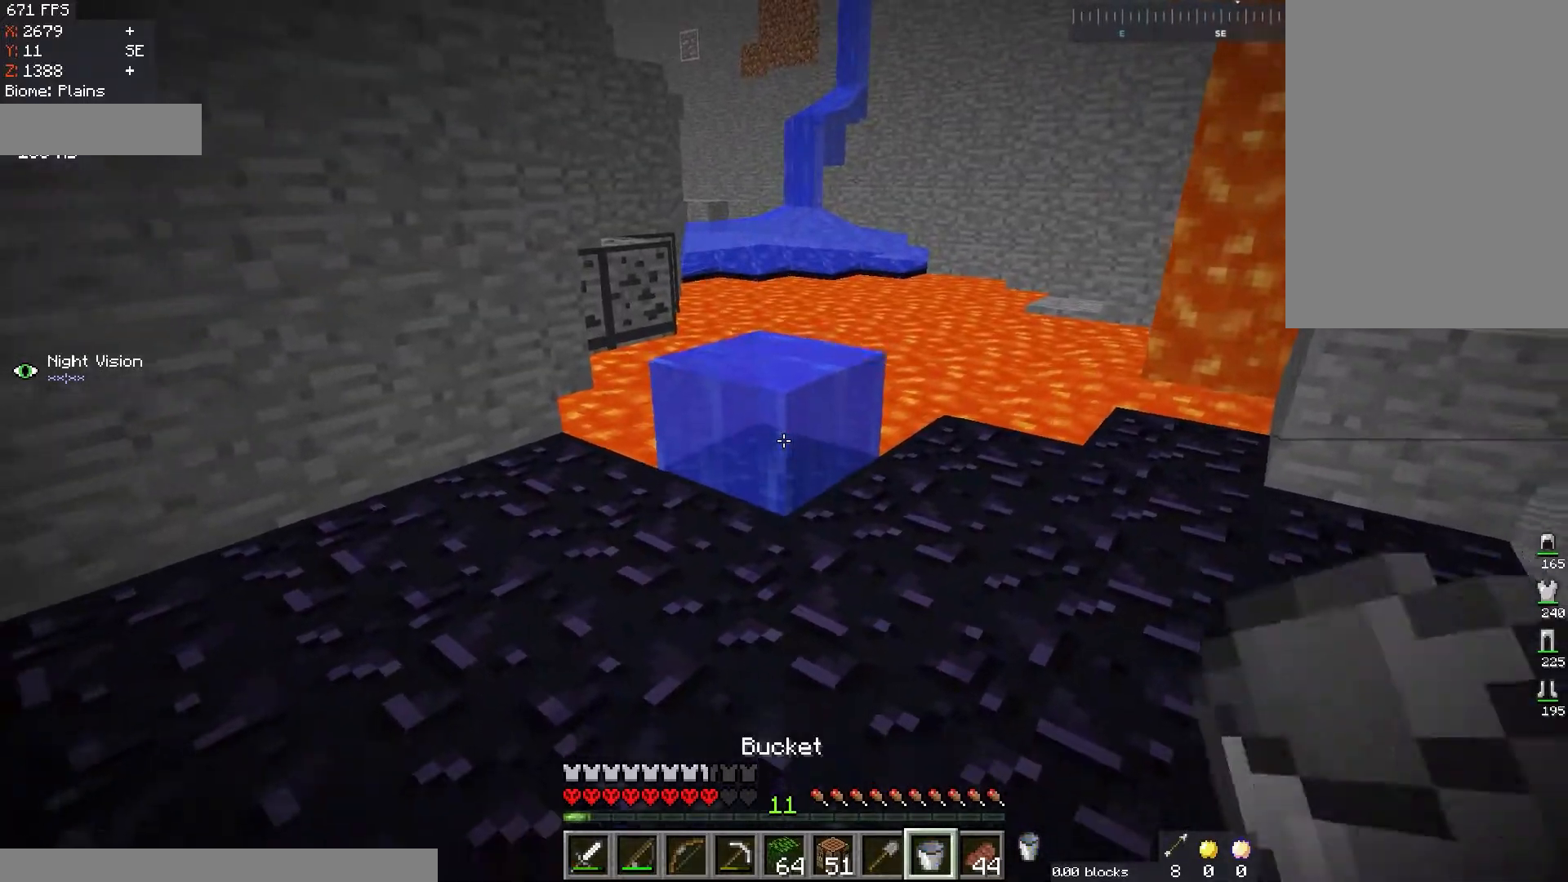
{"keys": [], "mouse": ["right"], "events": [[66, "s", "up"], [417, "mouse_right", "down"]]}
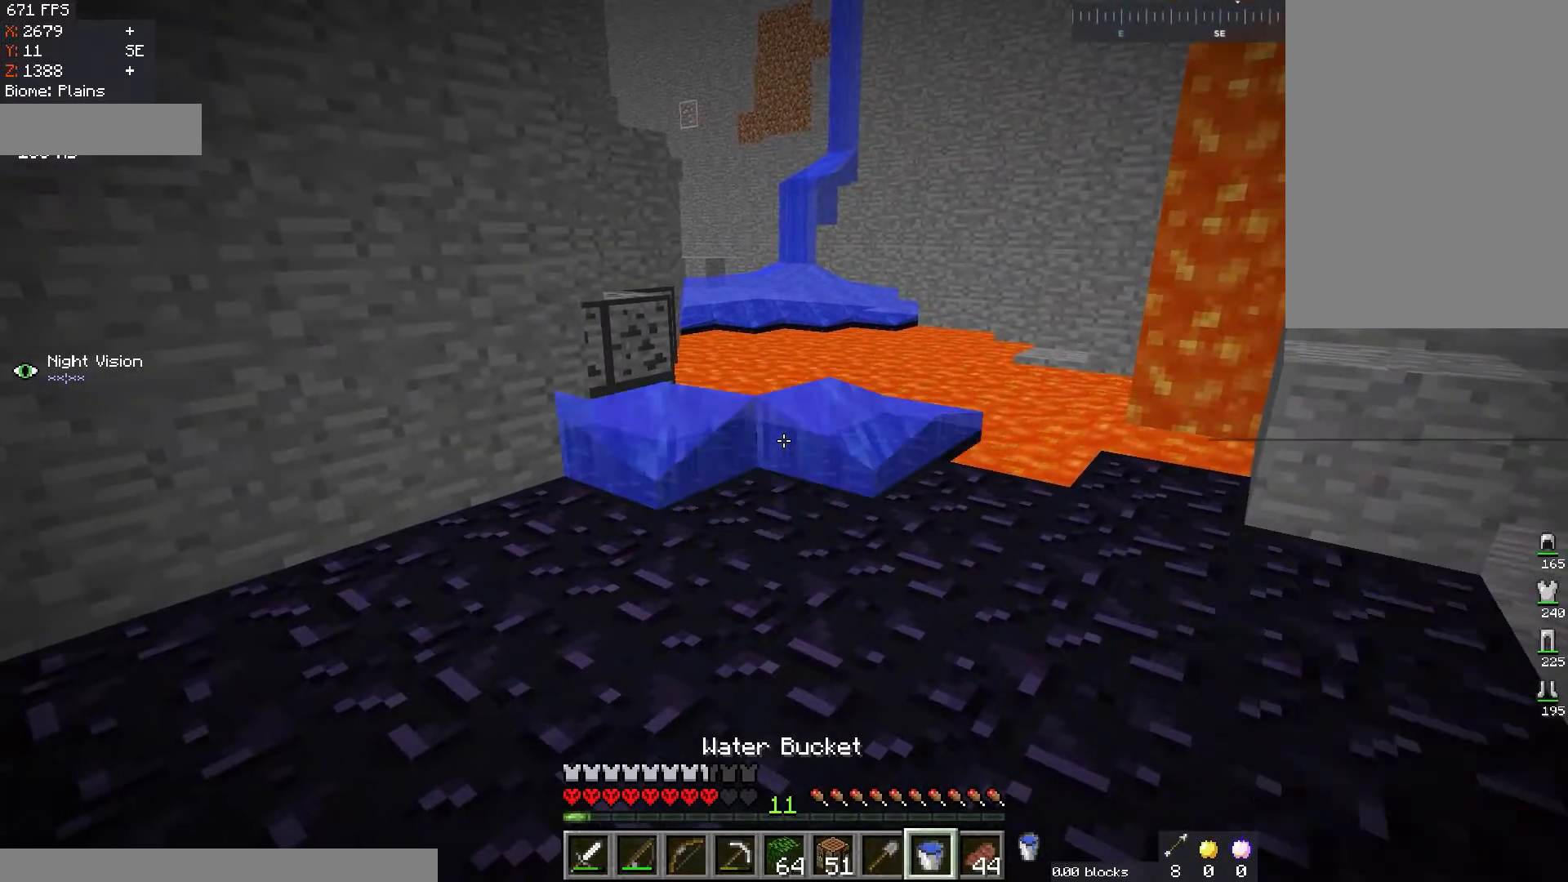
{"keys": ["space", "w"], "mouse": [], "events": [[84, "mouse_right", "up"], [100, "a", "down"], [184, "w", "down"], [434, "a", "up"], [451, "space", "down"]]}
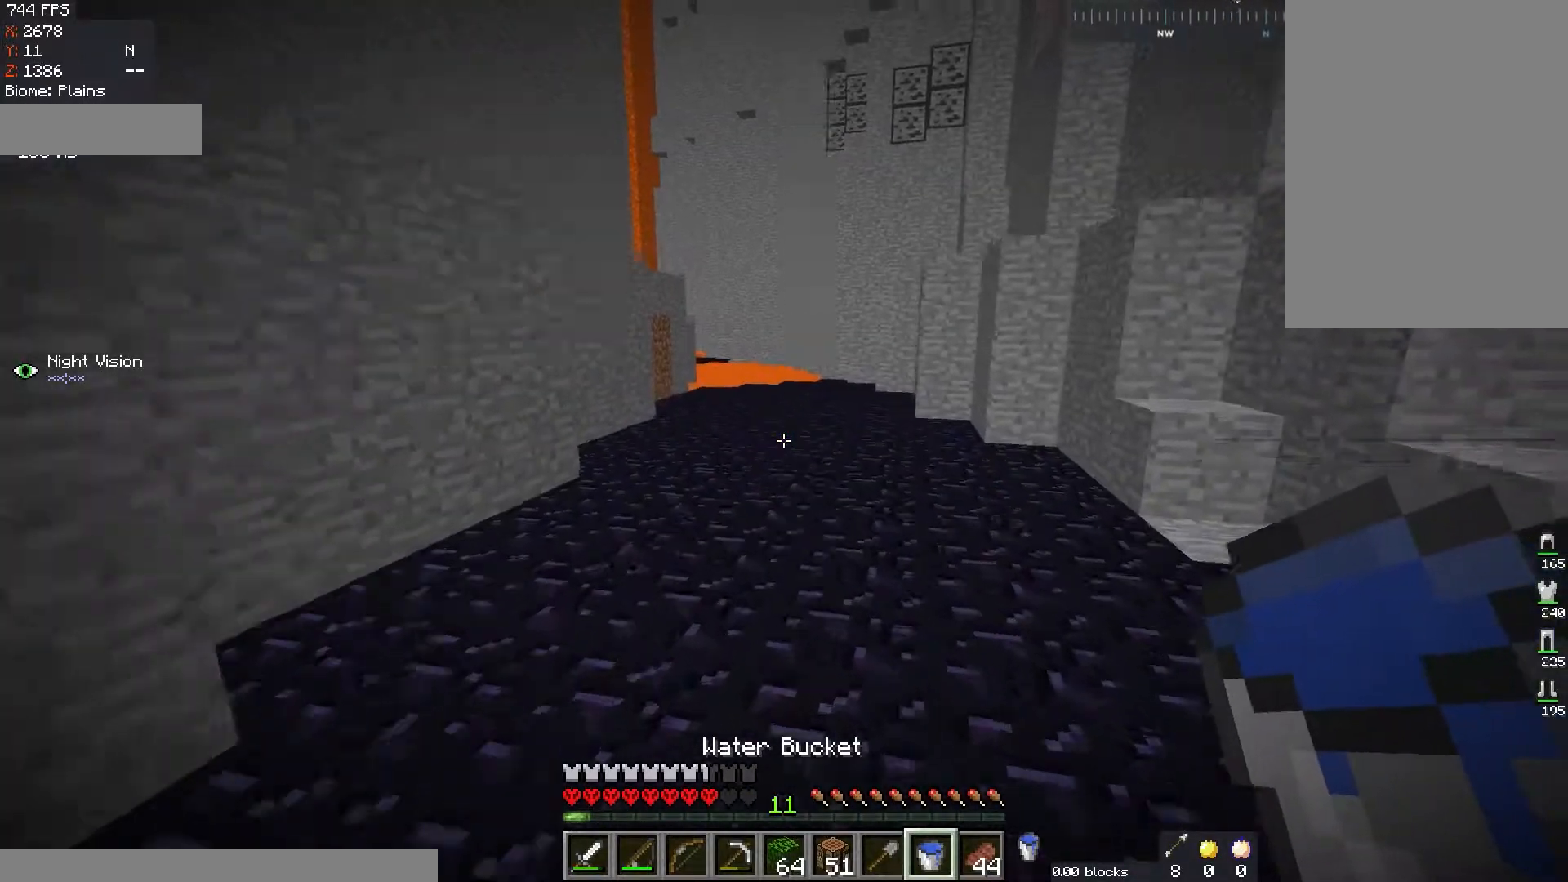
{"keys": ["space", "w"], "mouse": [], "events": [[233, "space", "up"], [400, "space", "down"]]}
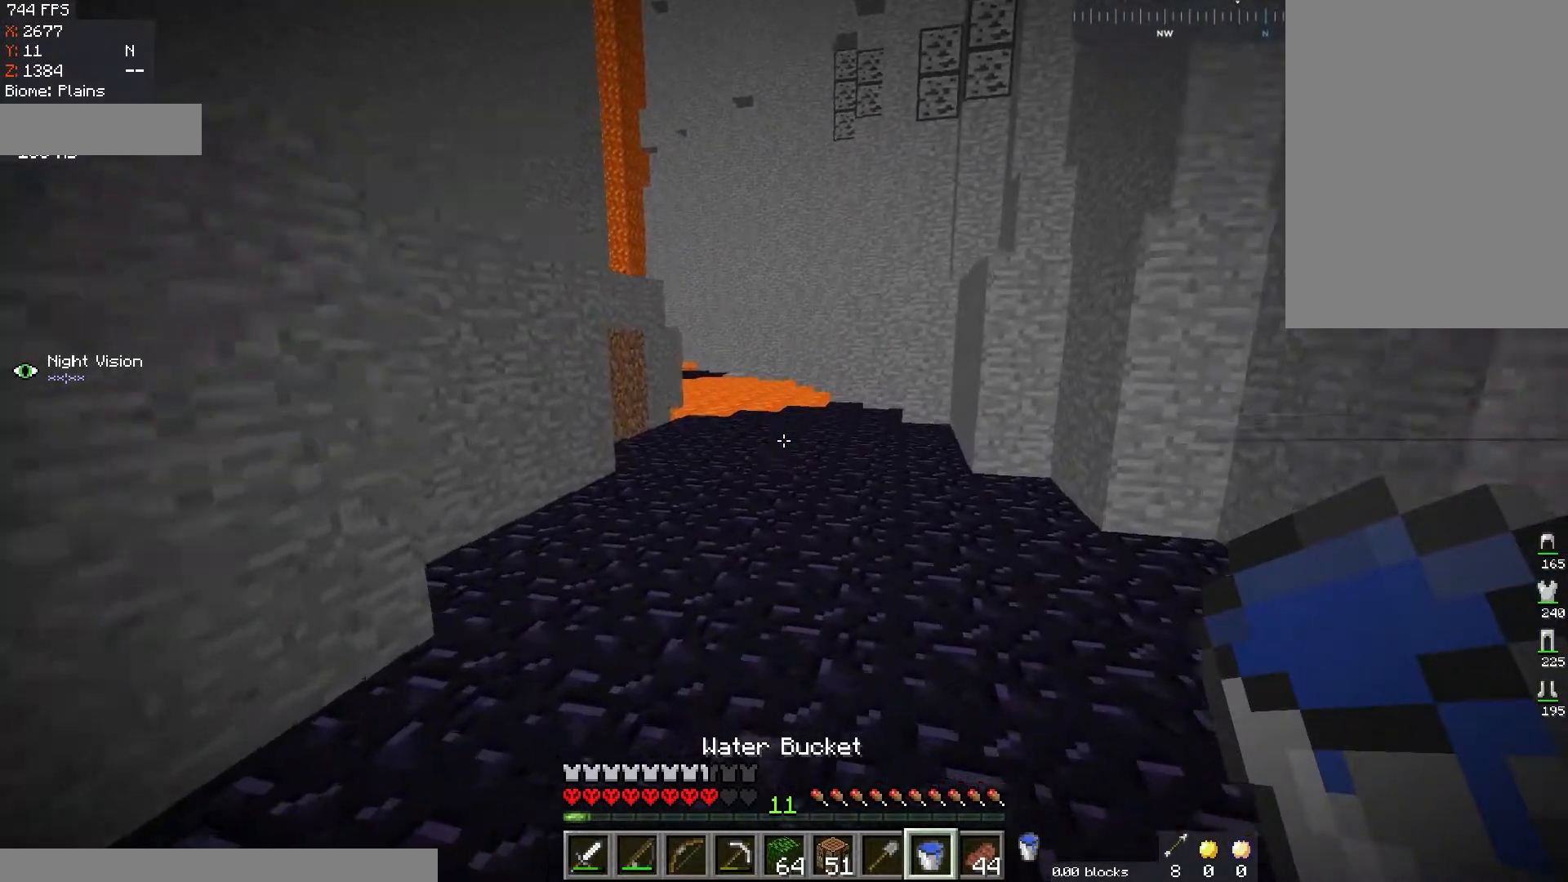
{"keys": ["w"], "mouse": [], "events": [[401, "space", "up"]]}
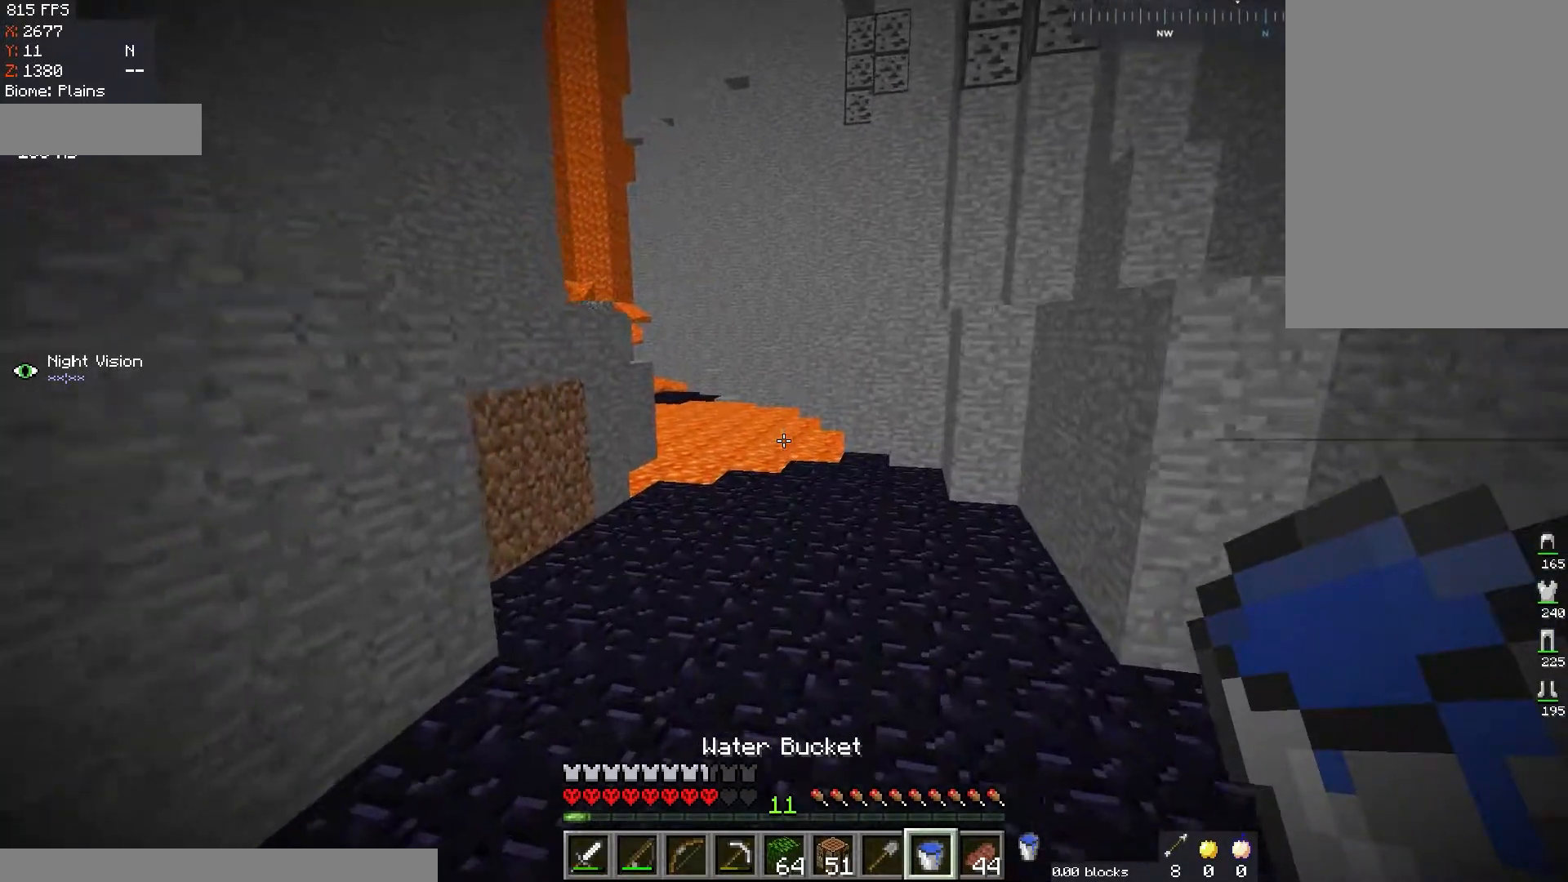
{"keys": ["d", "w"], "mouse": [], "events": [[17, "d", "down"], [117, "space", "down"], [400, "space", "up"]]}
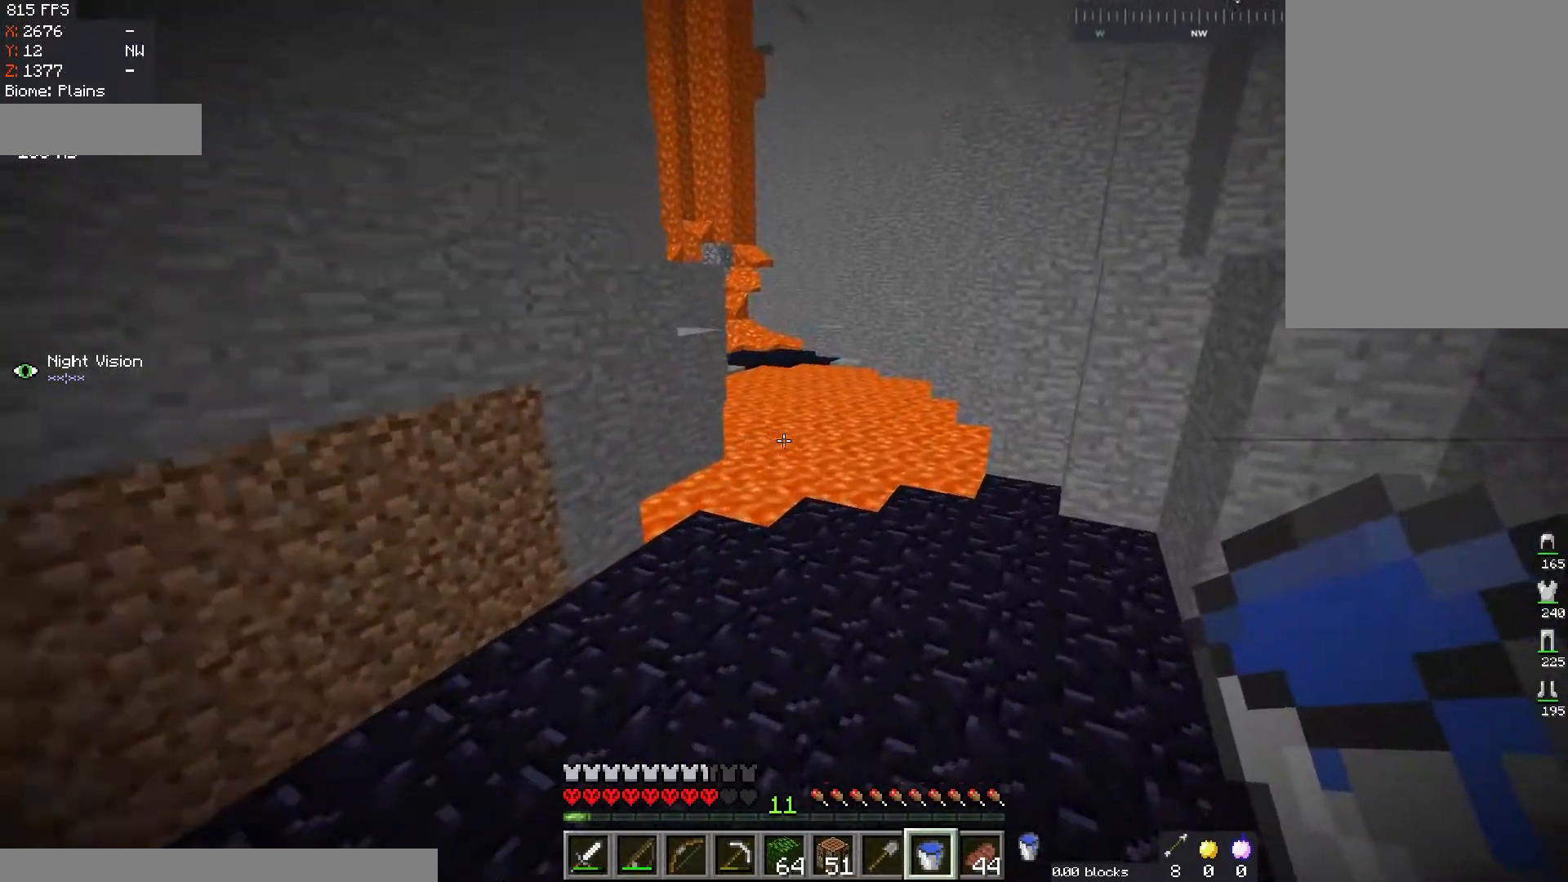
{"keys": [], "mouse": ["right"], "events": [[367, "mouse_right", "down"], [433, "d", "up"], [467, "w", "up"]]}
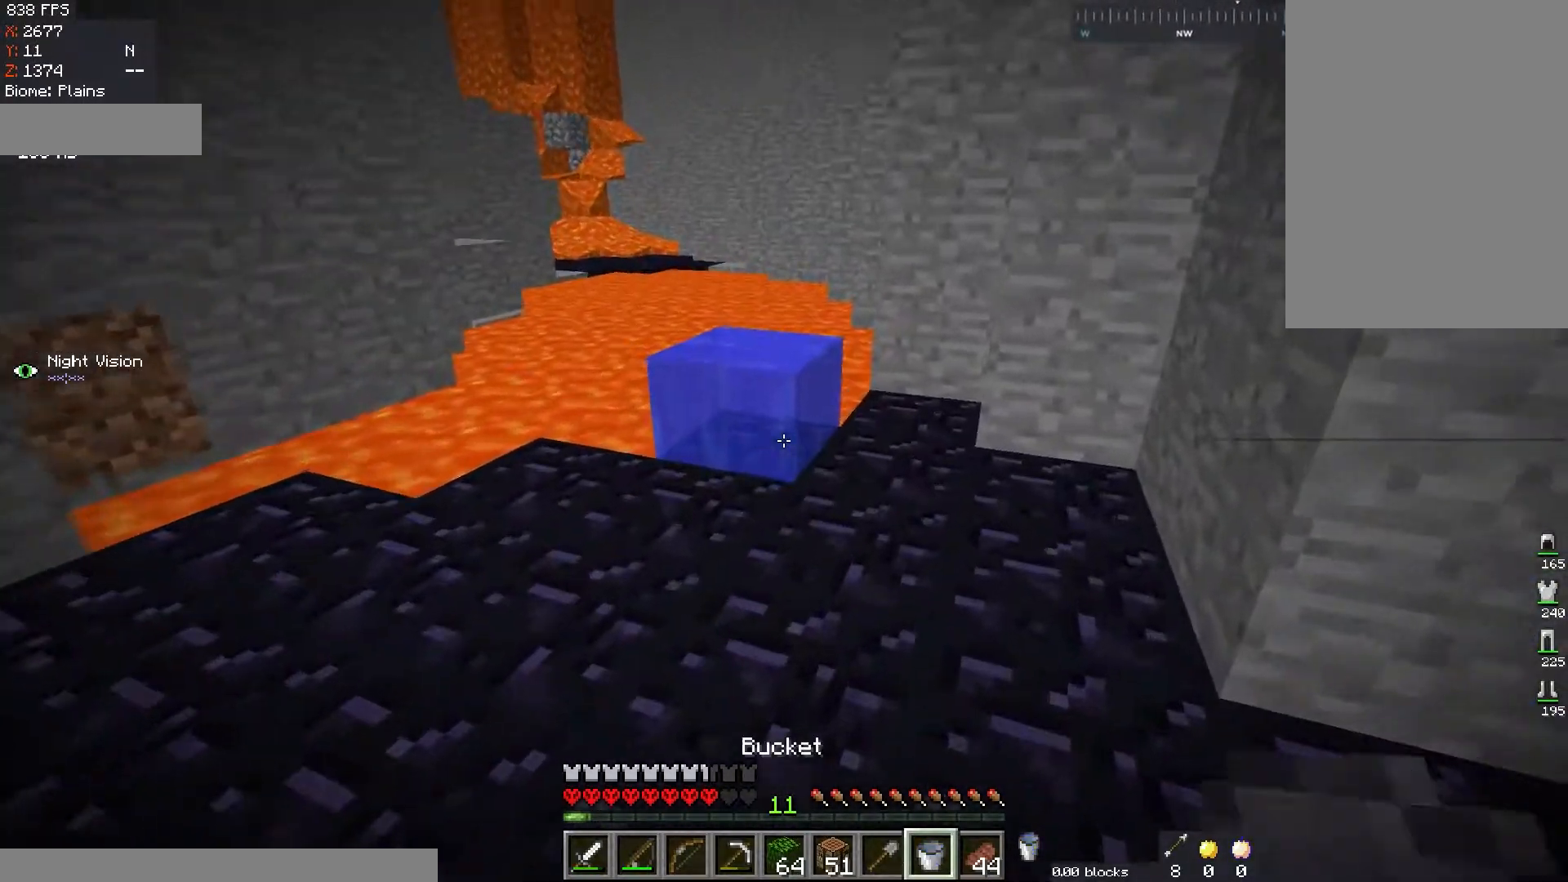
{"keys": ["w"], "mouse": [], "events": [[33, "mouse_right", "up"], [434, "w", "down"]]}
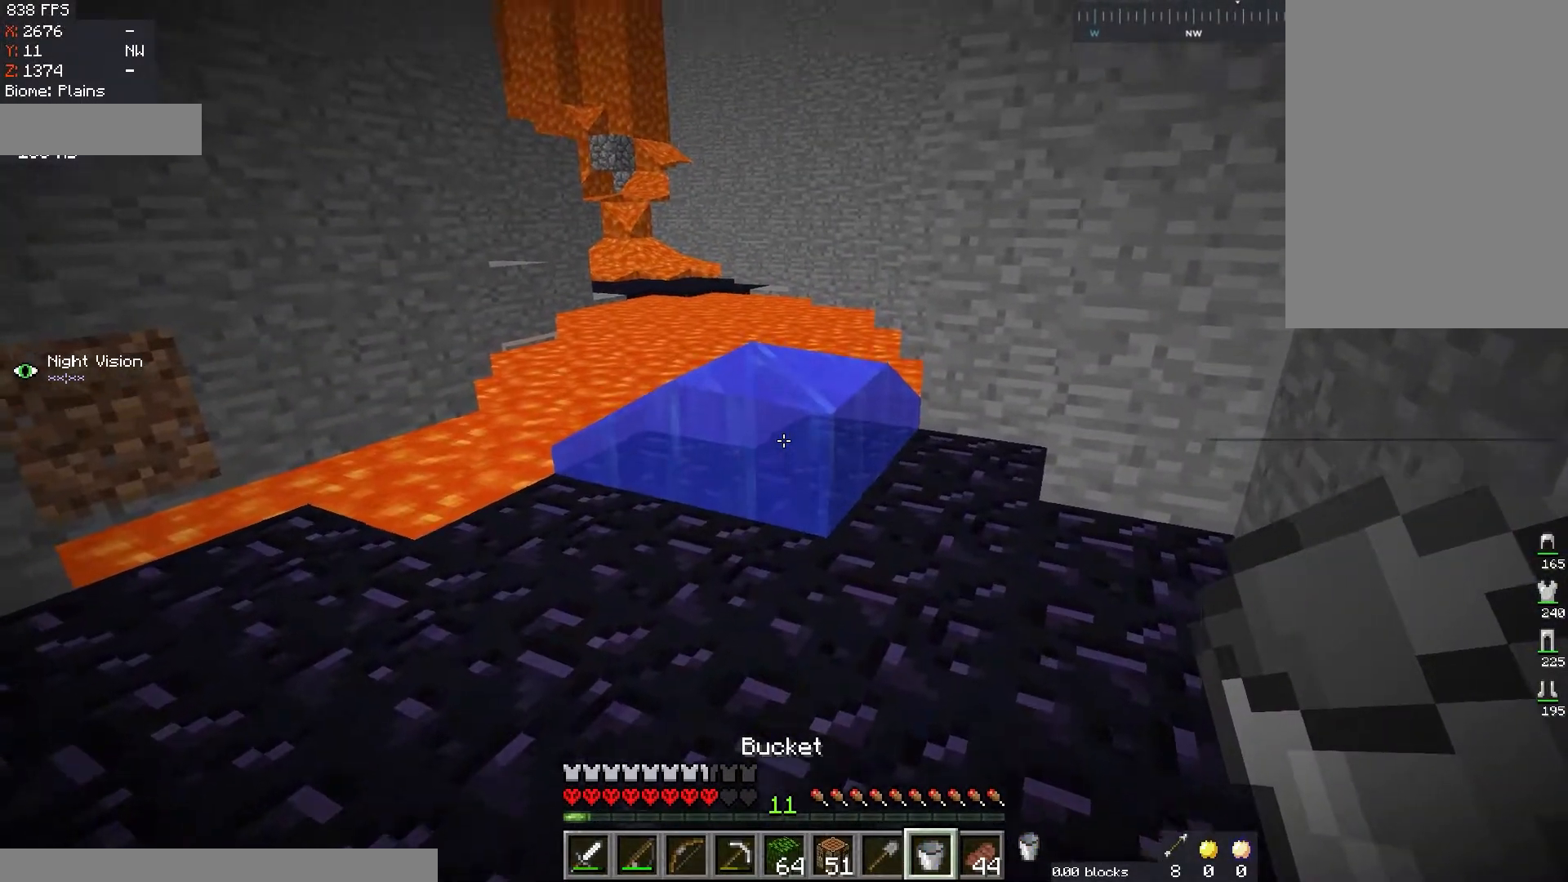
{"keys": [], "mouse": [], "events": [[33, "a", "down"], [50, "mouse_right", "down"], [216, "mouse_right", "up"], [233, "w", "up"], [400, "a", "up"]]}
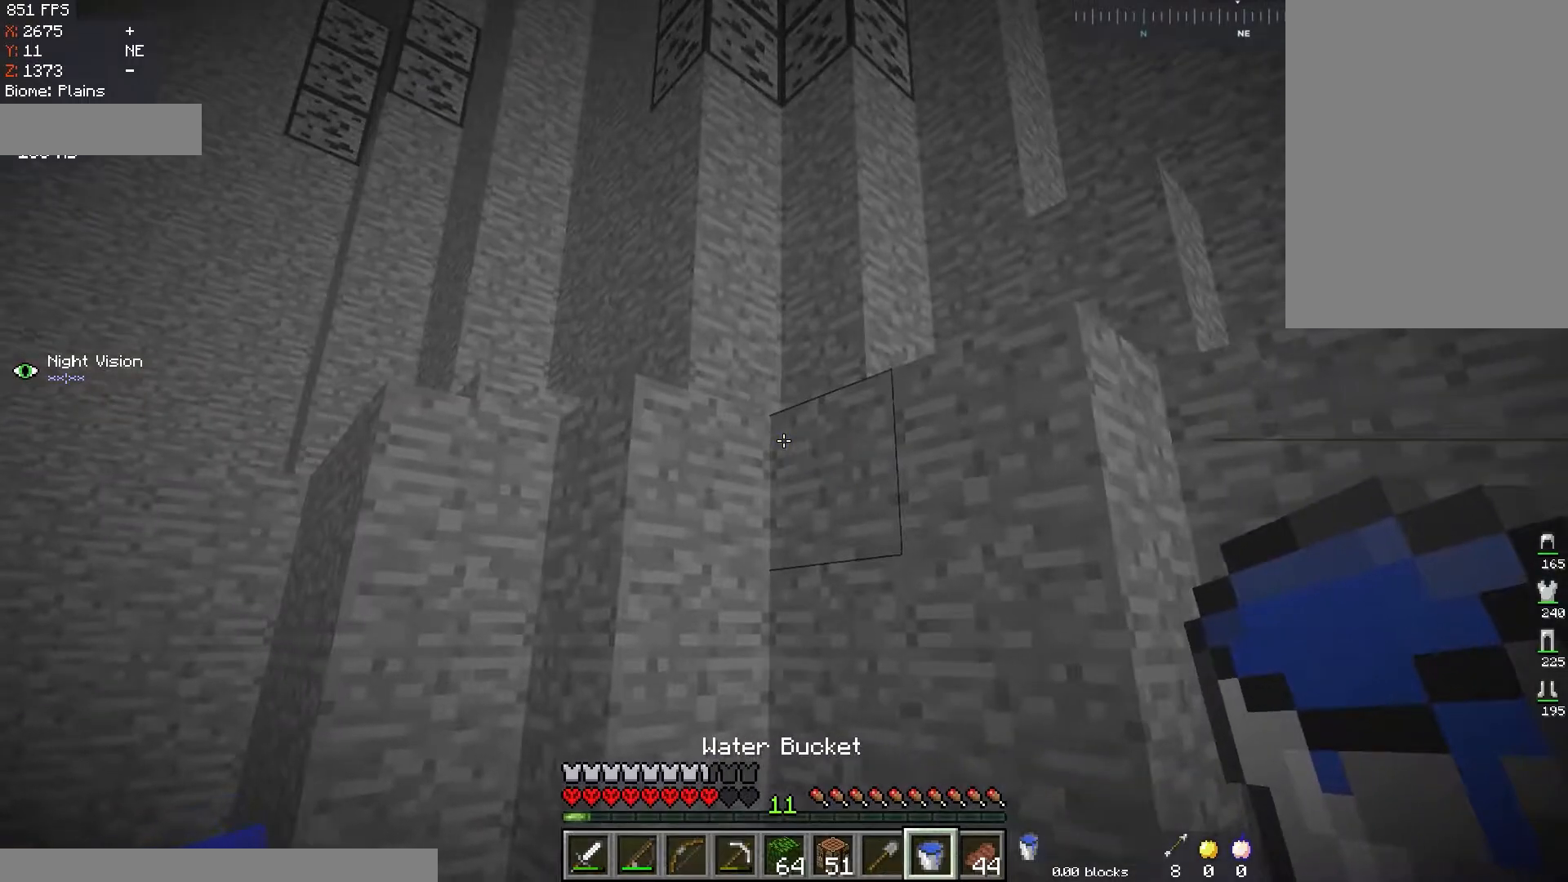
{"keys": ["d", "s"], "mouse": [], "events": [[350, "d", "down"], [400, "s", "down"]]}
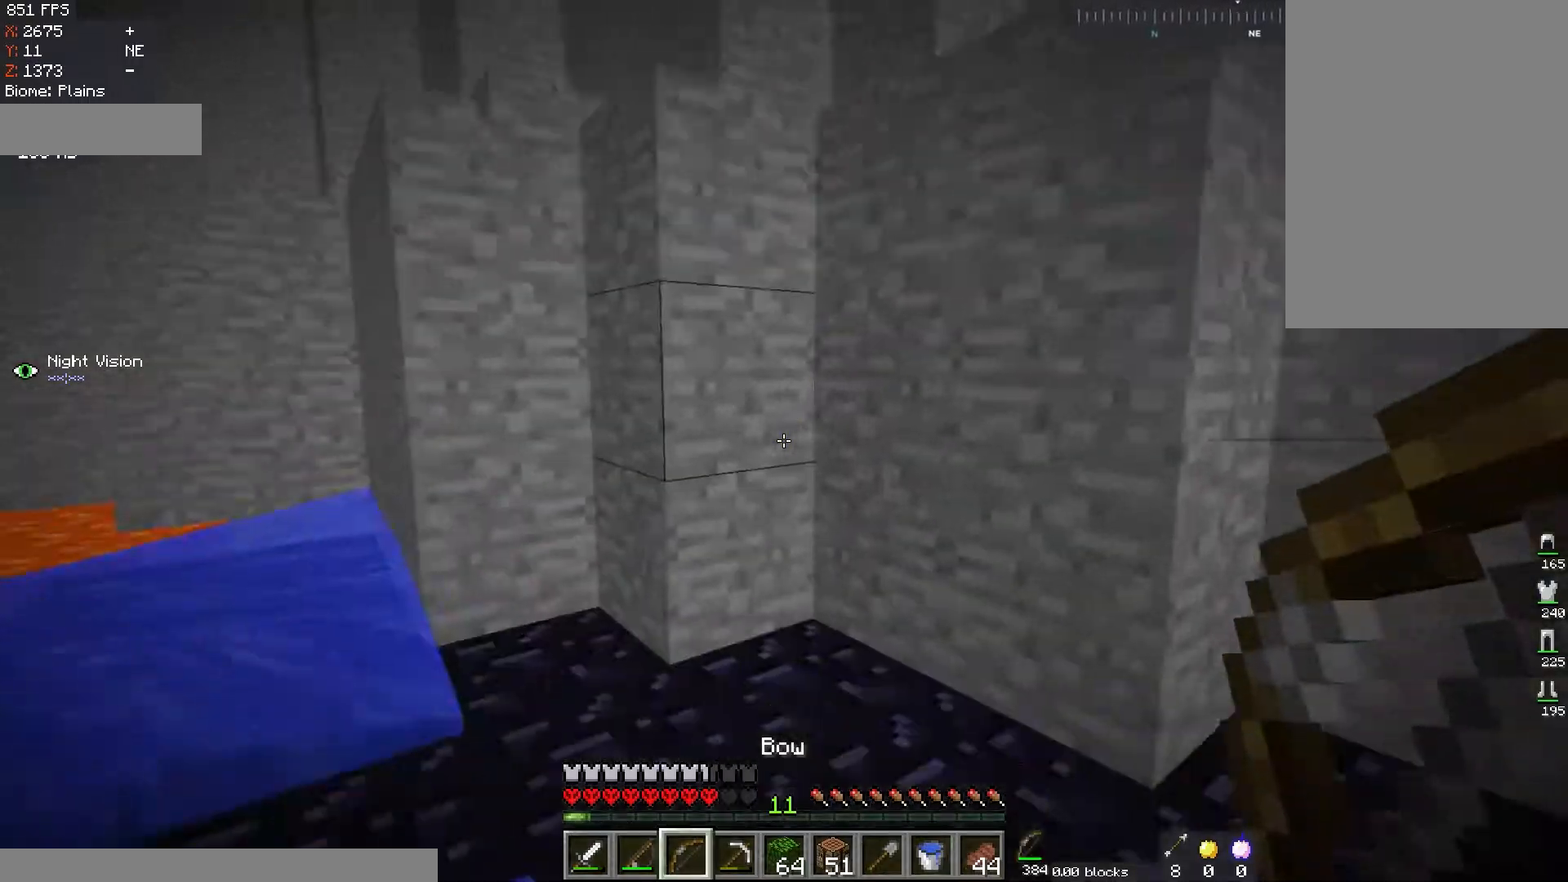
{"keys": [], "mouse": [], "events": [[216, "s", "up"], [383, "d", "up"]]}
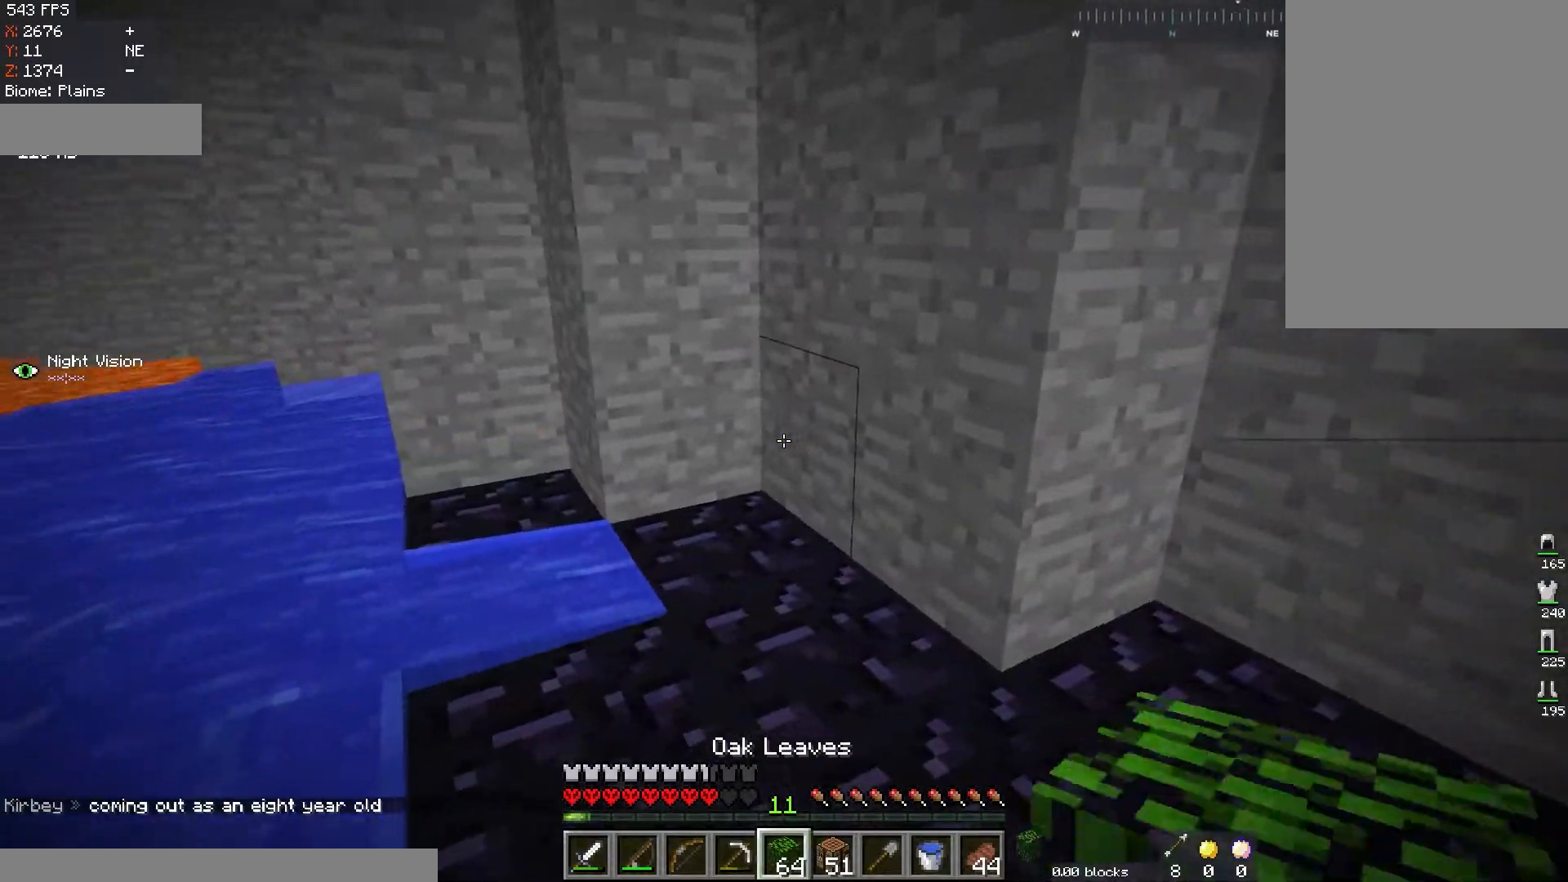
{"keys": ["s"], "mouse": ["right"], "events": [[83, "s", "down"], [217, "mouse_right", "down"], [334, "mouse_right", "up"], [400, "mouse_right", "down"]]}
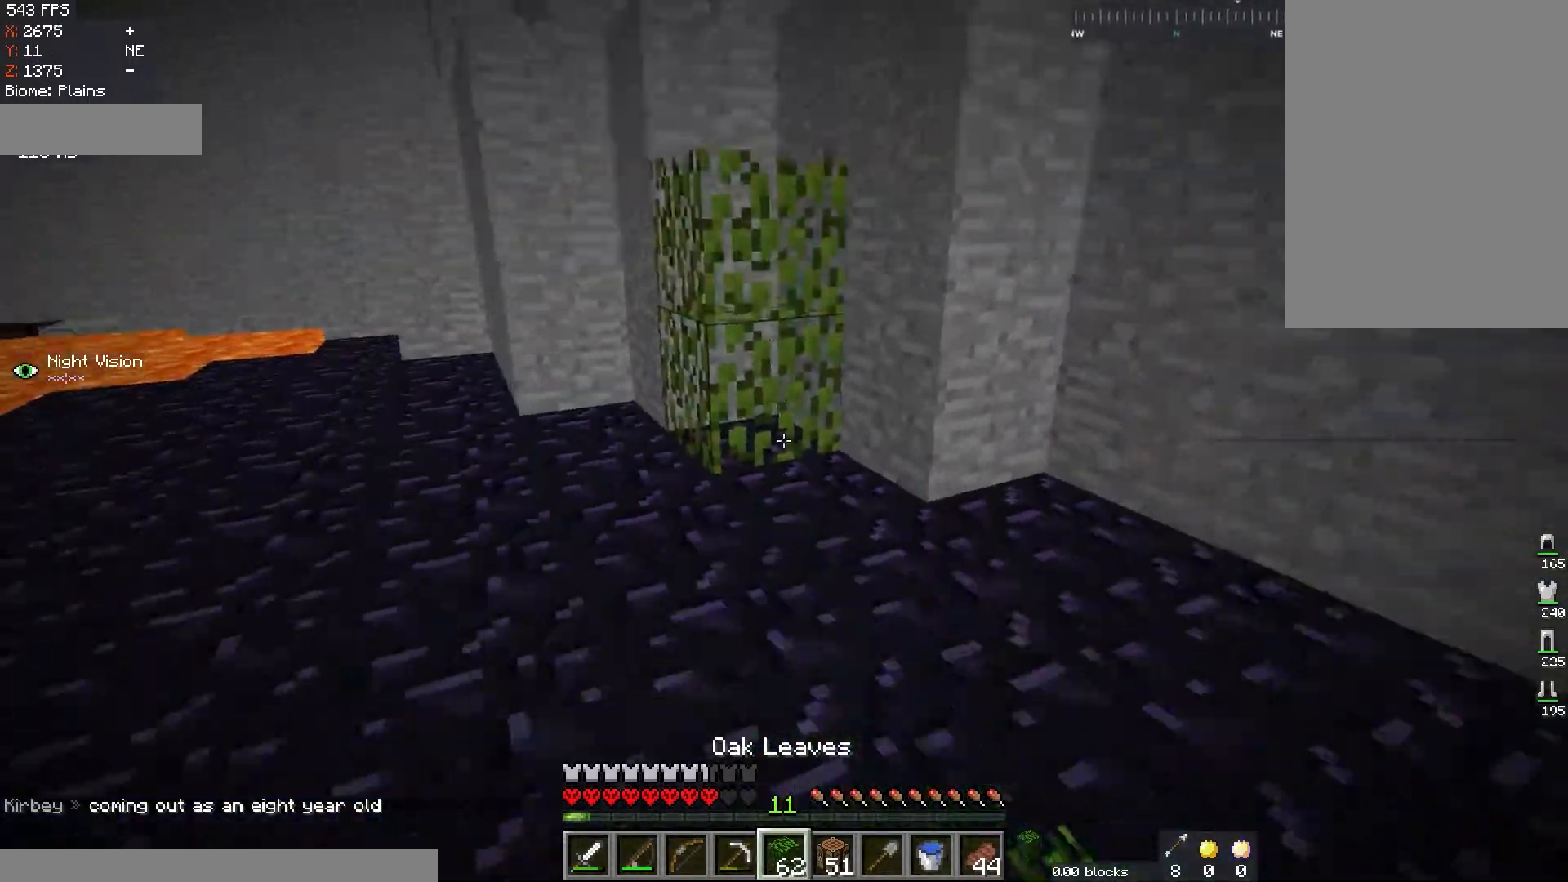
{"keys": [], "mouse": [], "events": [[16, "mouse_right", "up"], [16, "s", "up"], [83, "mouse_right", "down"], [183, "w", "down"], [250, "mouse_right", "up"], [450, "w", "up"]]}
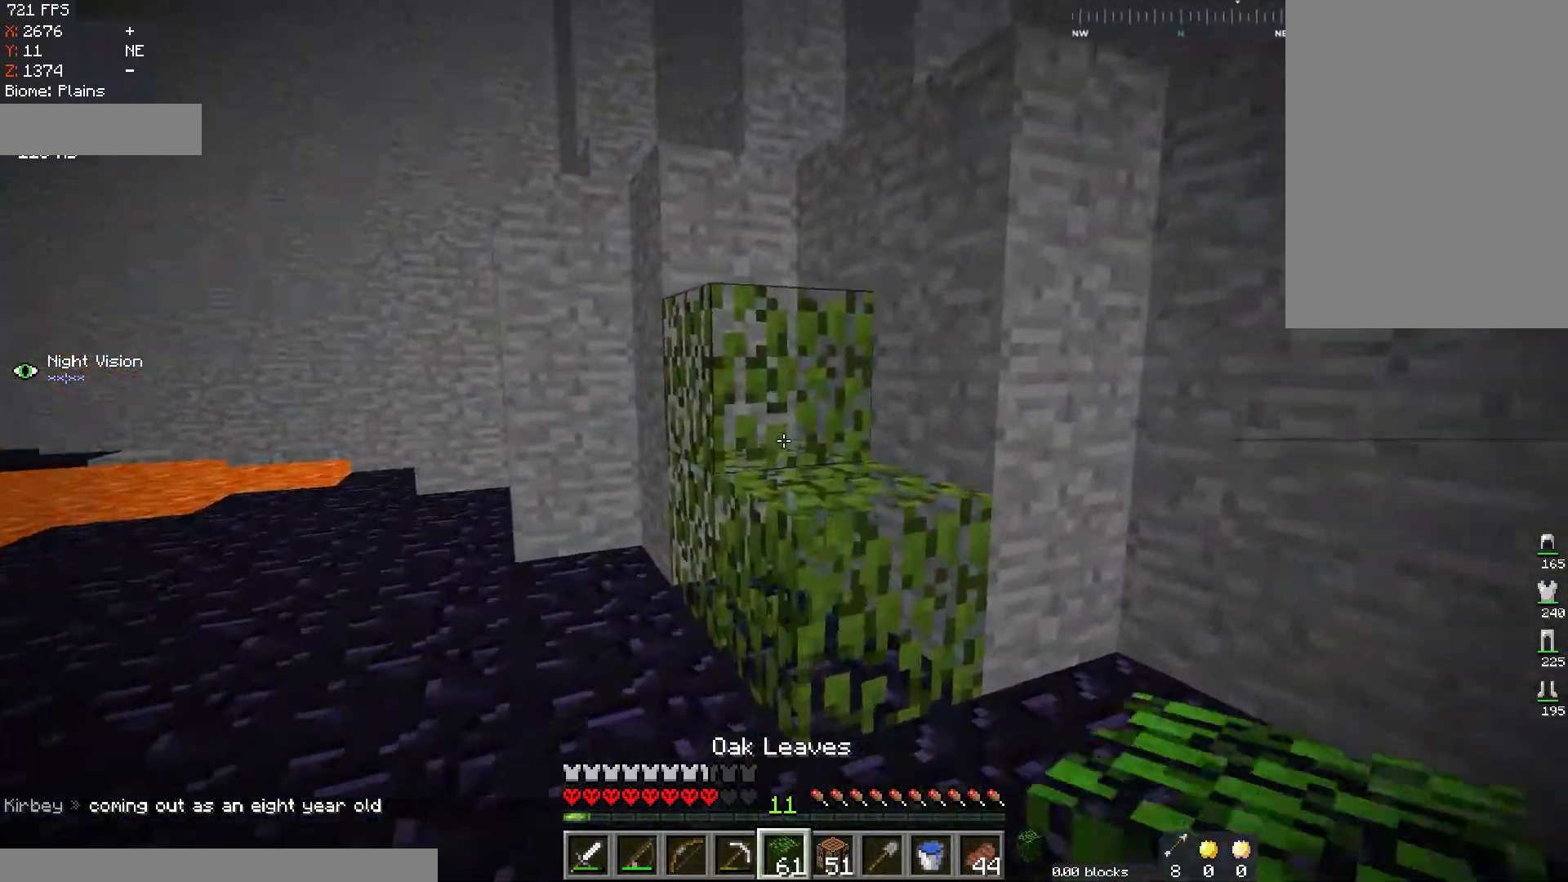
{"keys": ["a", "space", "w"], "mouse": [], "events": [[17, "w", "down"], [117, "space", "down"], [417, "space", "up"], [451, "a", "down"], [501, "space", "down"]]}
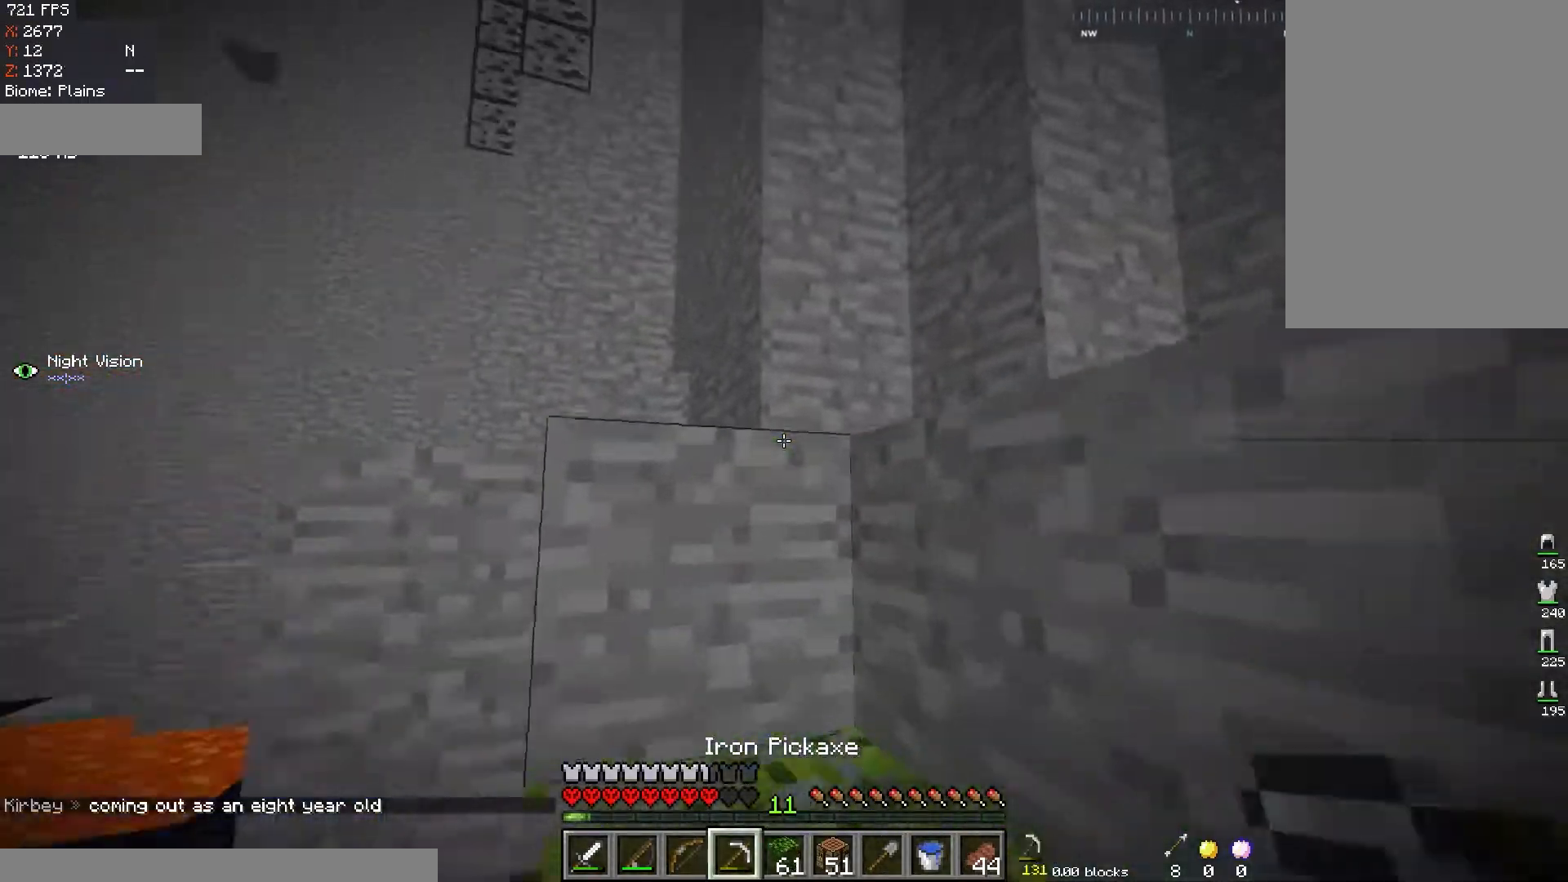
{"keys": ["space", "w"], "mouse": [], "events": [[317, "space", "up"], [417, "a", "up"], [467, "space", "down"]]}
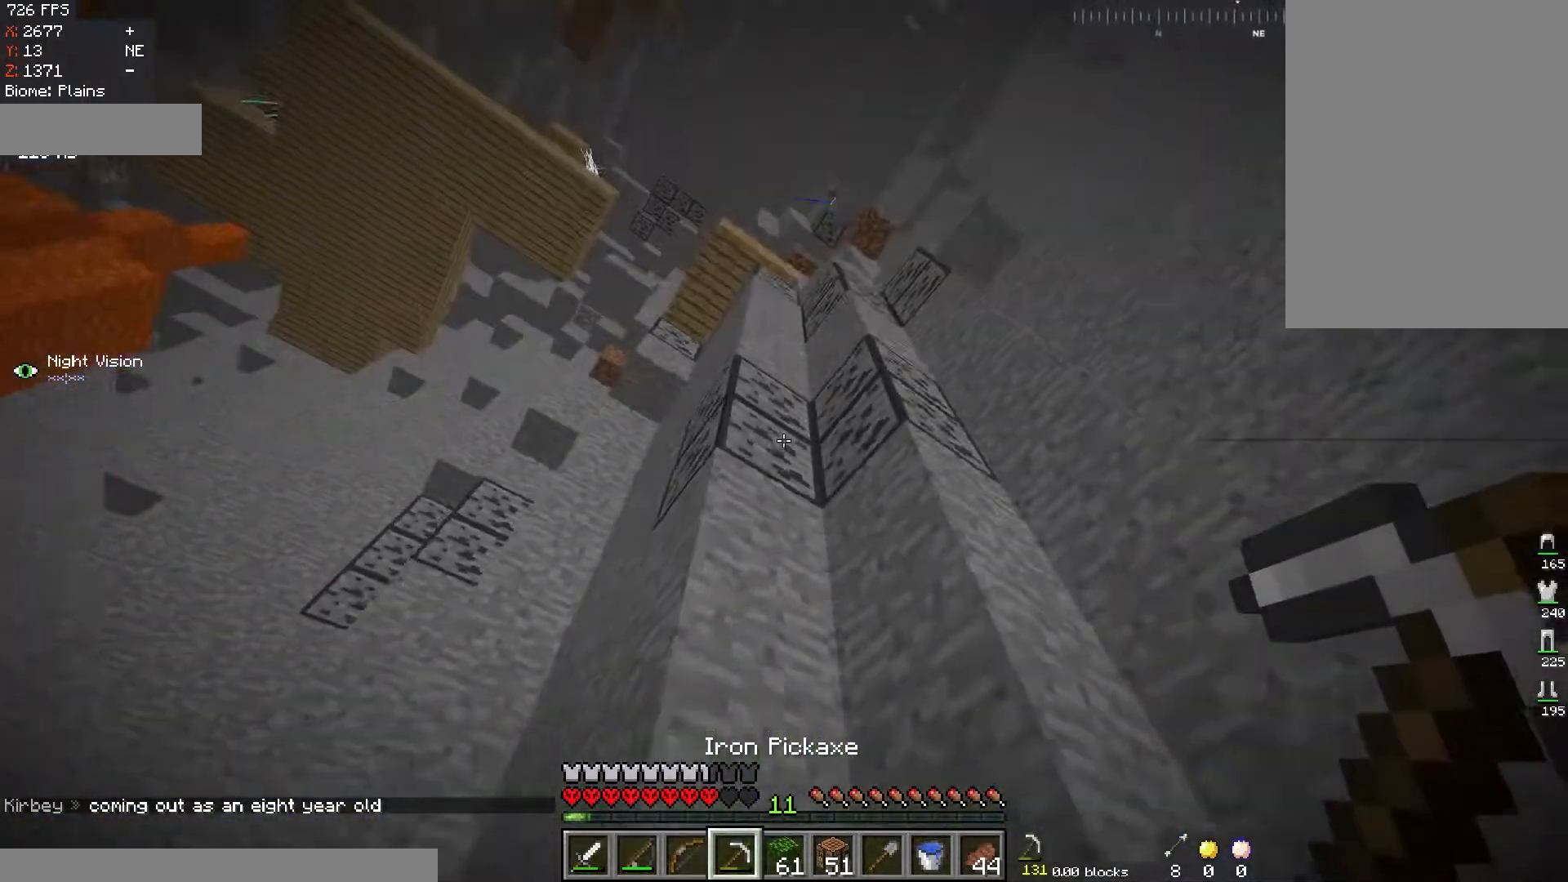
{"keys": ["space", "w"], "mouse": [], "events": [[50, "a", "down"], [250, "a", "up"], [284, "space", "up"], [467, "space", "down"]]}
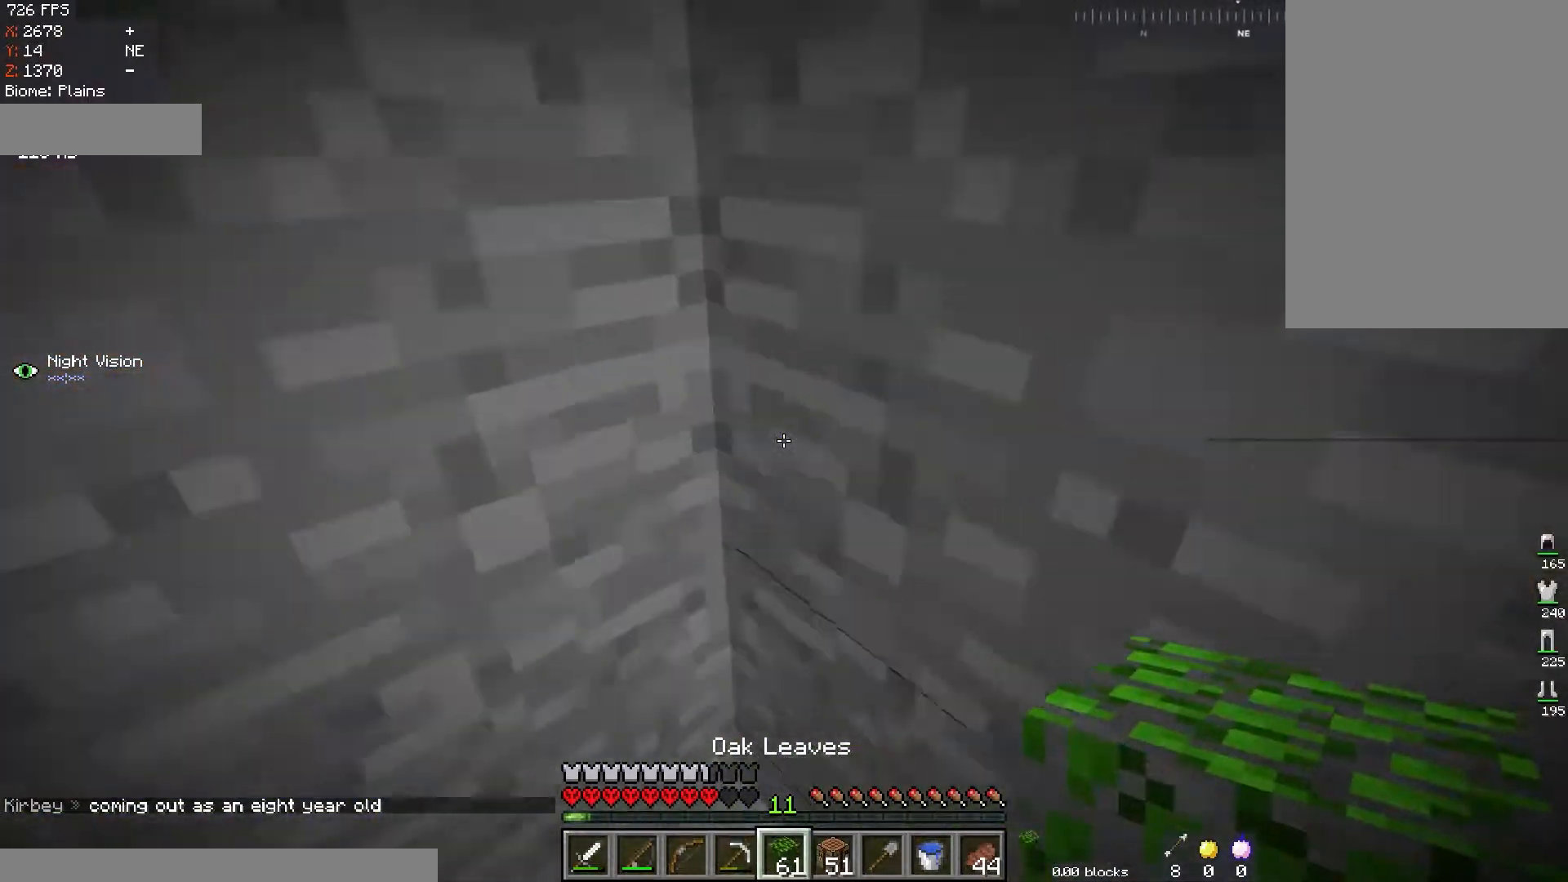
{"keys": ["space"], "mouse": [], "events": [[33, "w", "up"], [250, "mouse_right", "down"], [283, "space", "up"], [367, "space", "down"], [400, "mouse_right", "up"]]}
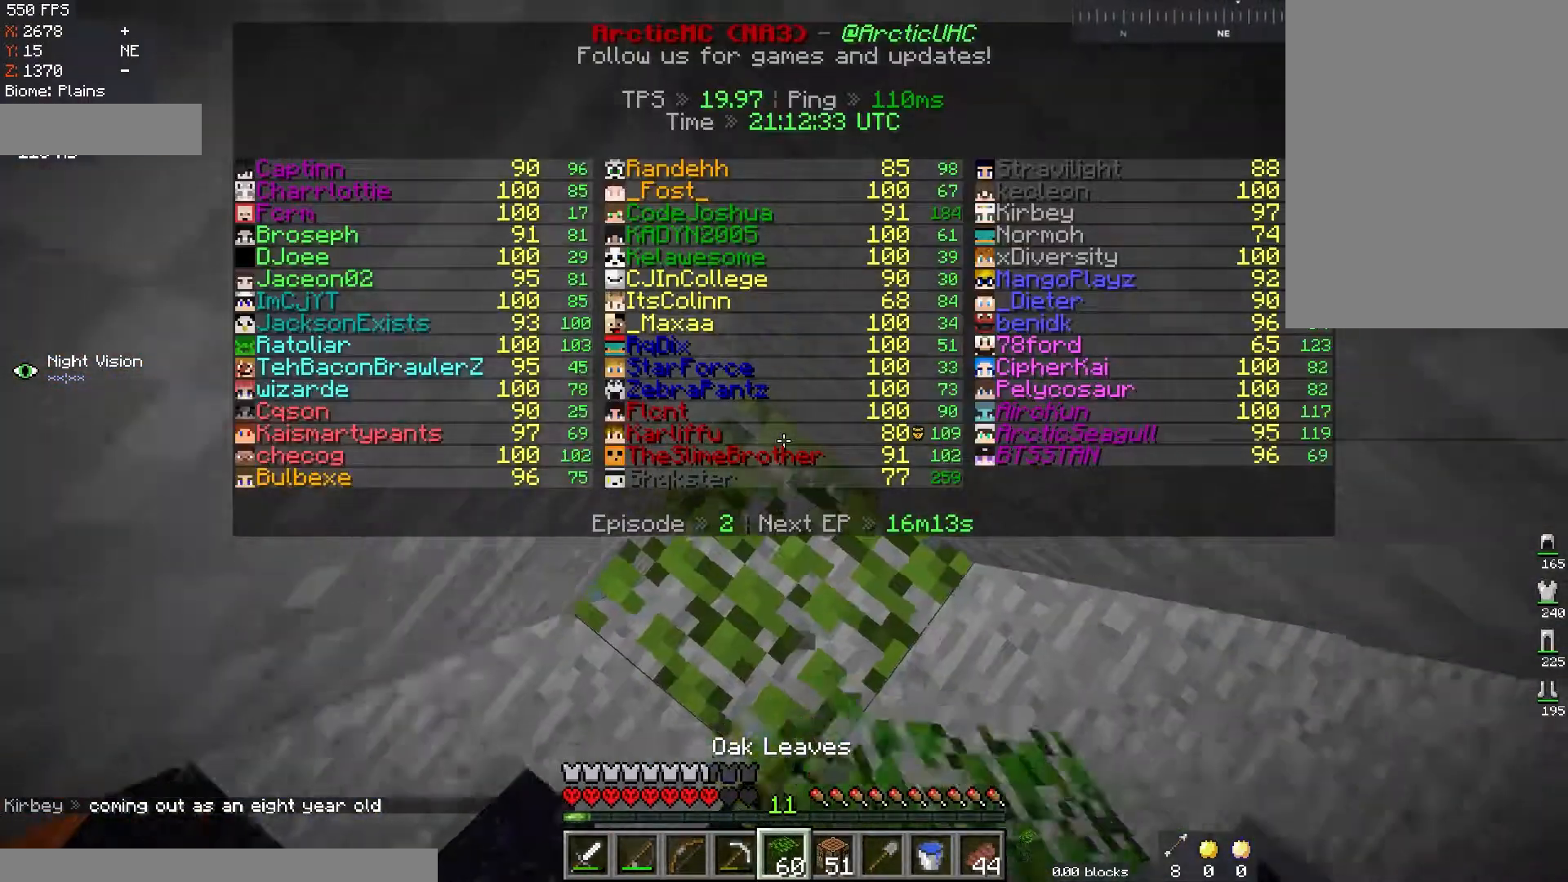
{"keys": ["space"], "mouse": [], "events": [[117, "mouse_right", "down"], [150, "space", "up"], [250, "mouse_right", "up"], [250, "space", "down"]]}
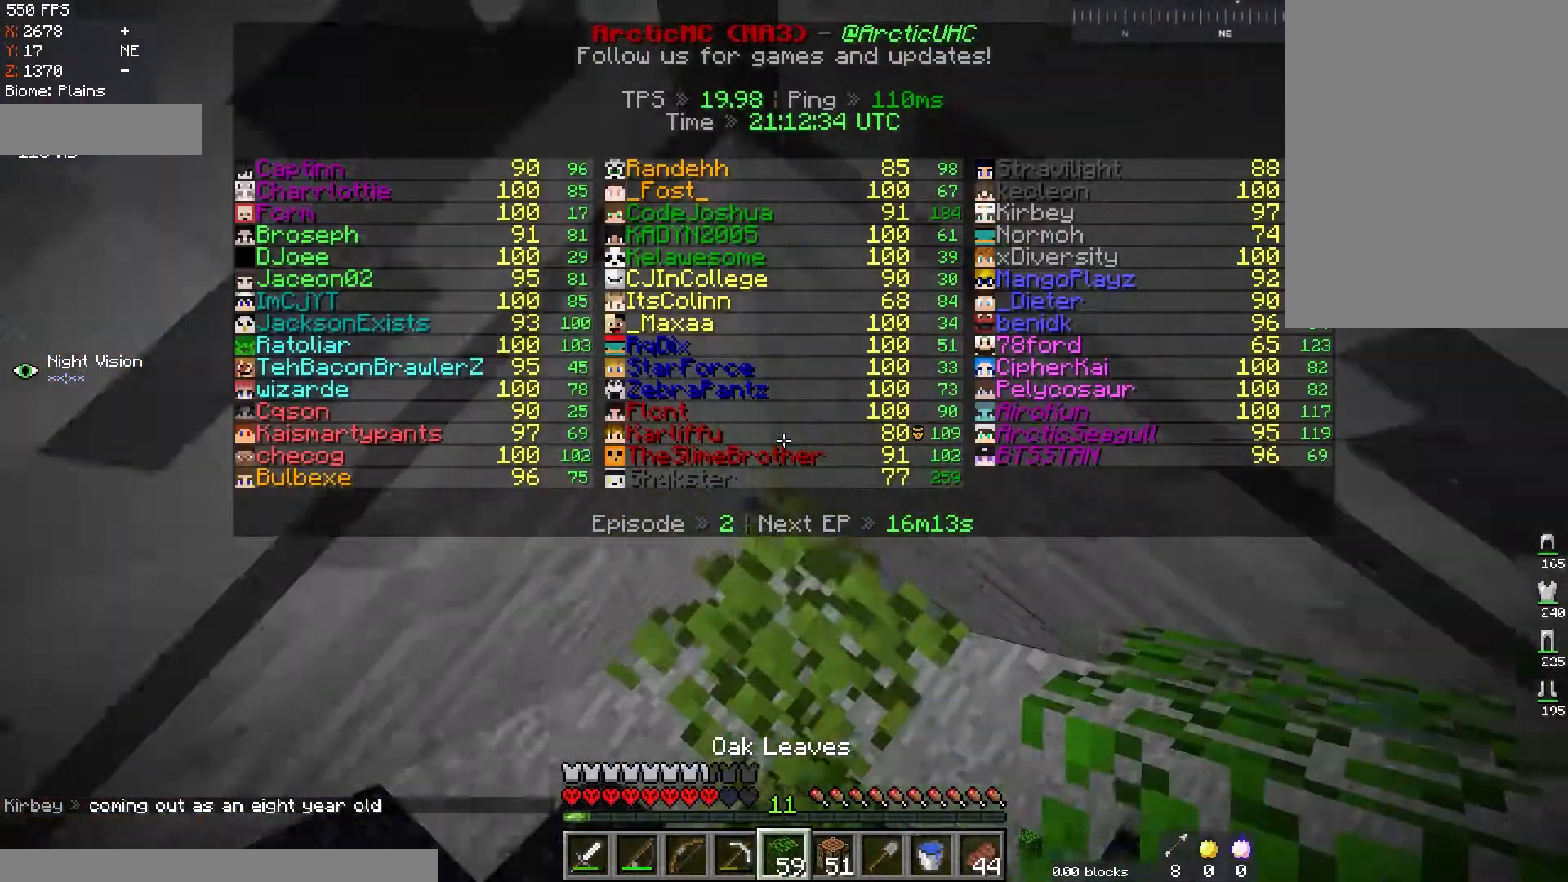
{"keys": [], "mouse": ["left"], "events": [[50, "mouse_right", "down"], [83, "s", "down"], [183, "mouse_right", "up"], [183, "space", "up"], [267, "s", "up"], [450, "mouse_left", "down"]]}
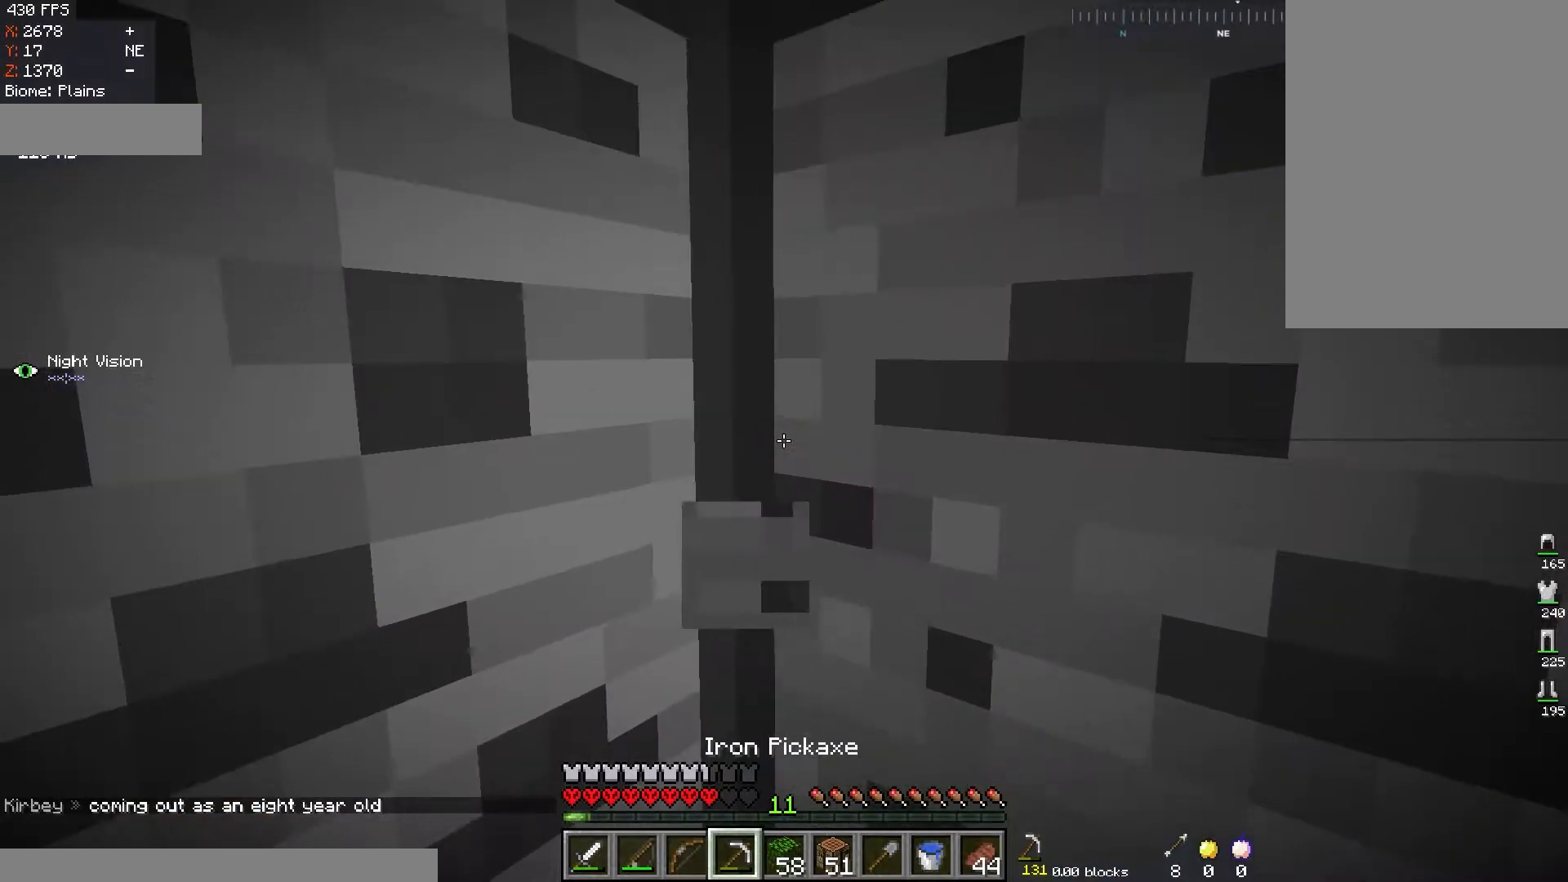
{"keys": [], "mouse": ["left"], "events": []}
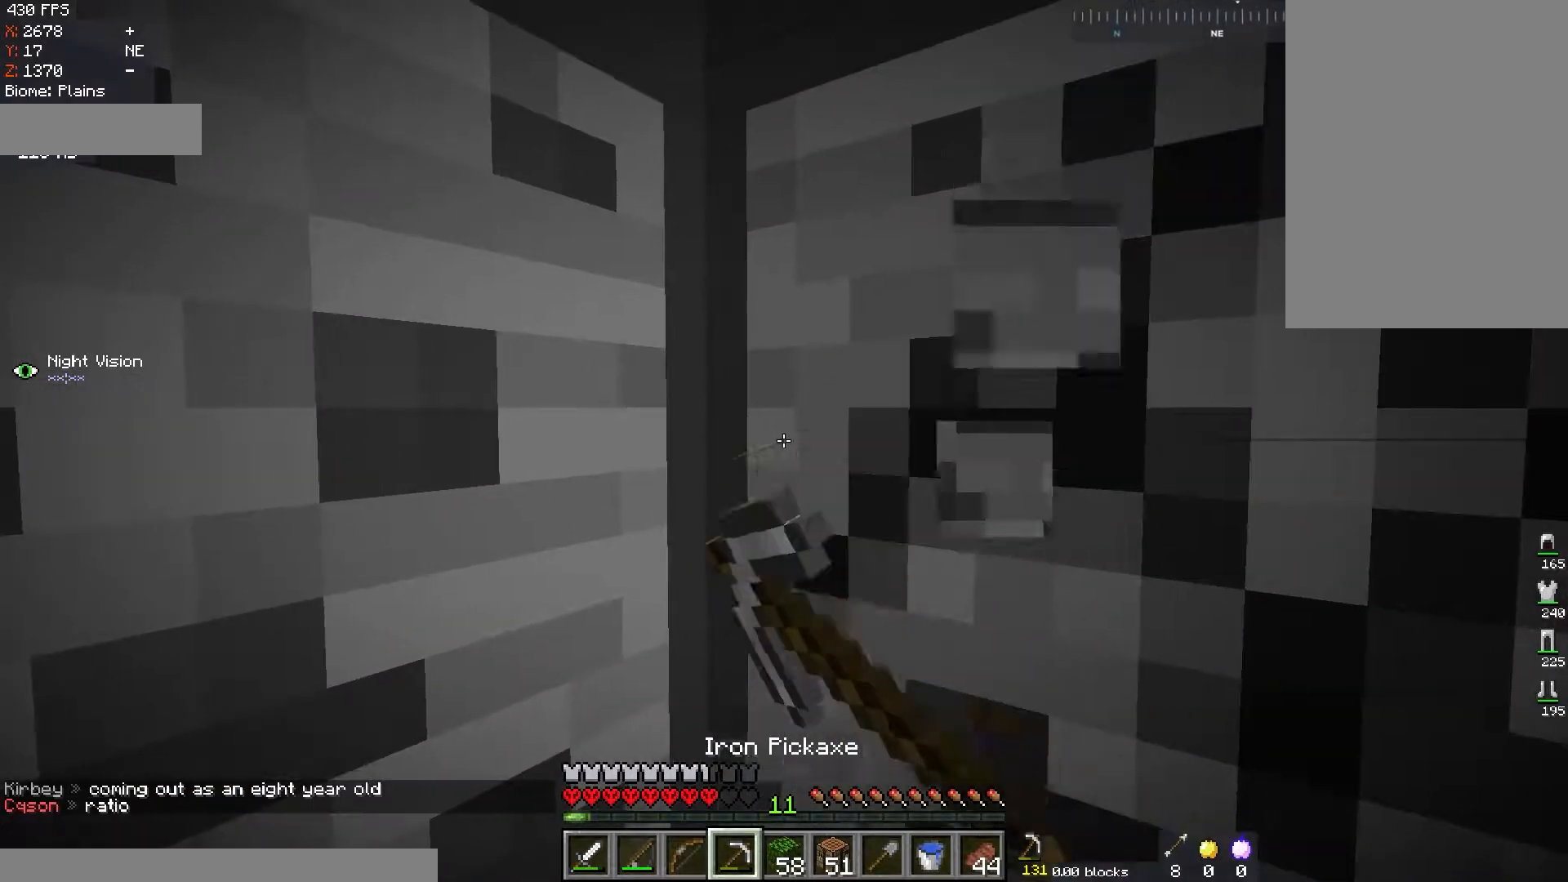
{"keys": [], "mouse": ["left"], "events": []}
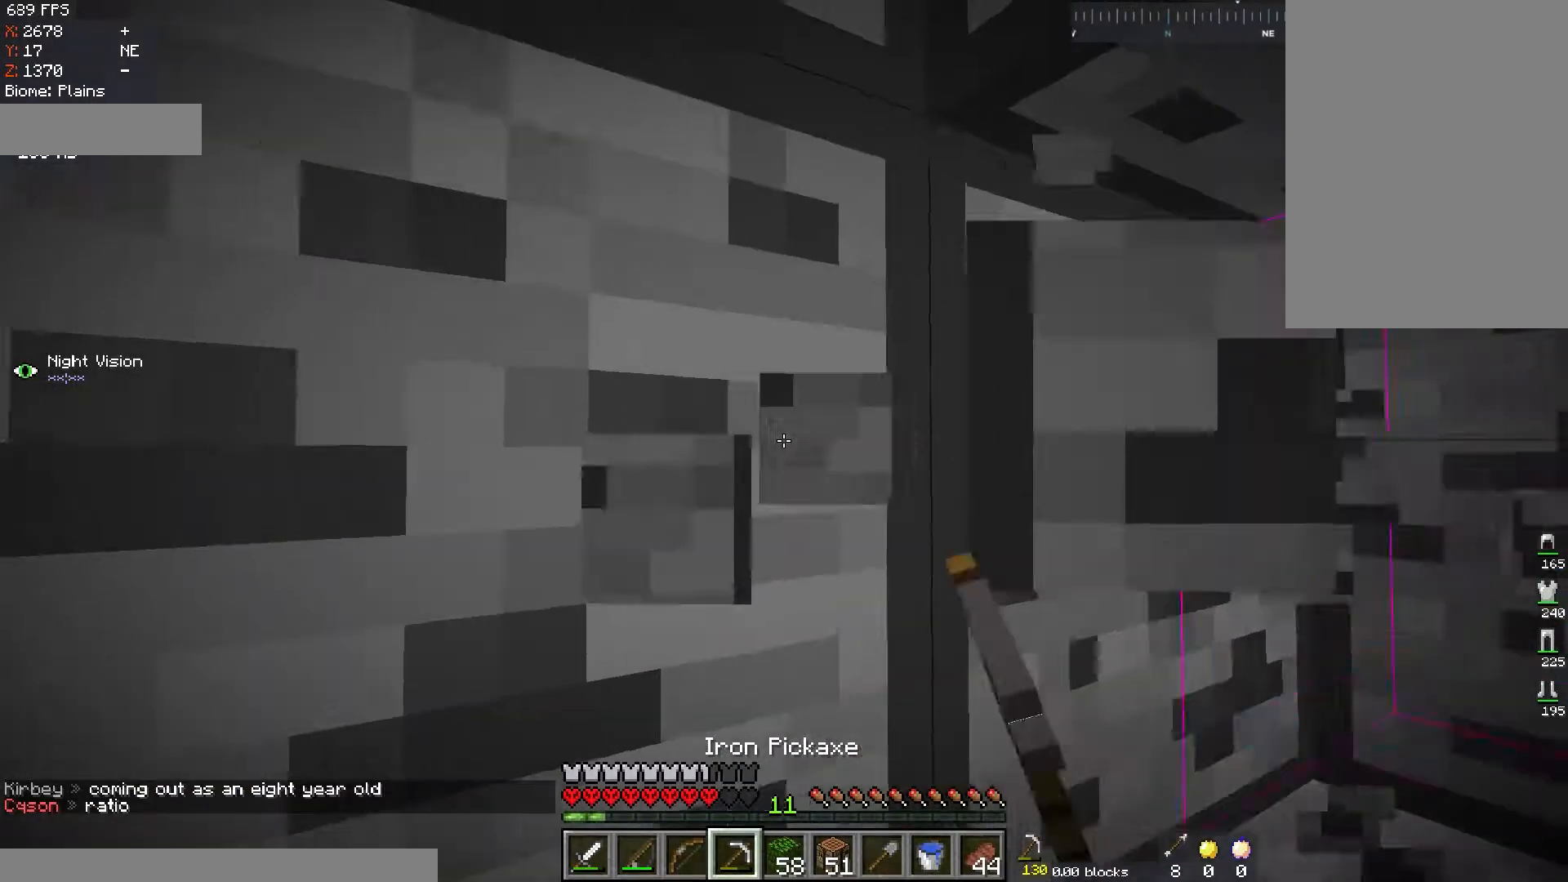
{"keys": [], "mouse": ["left"], "events": []}
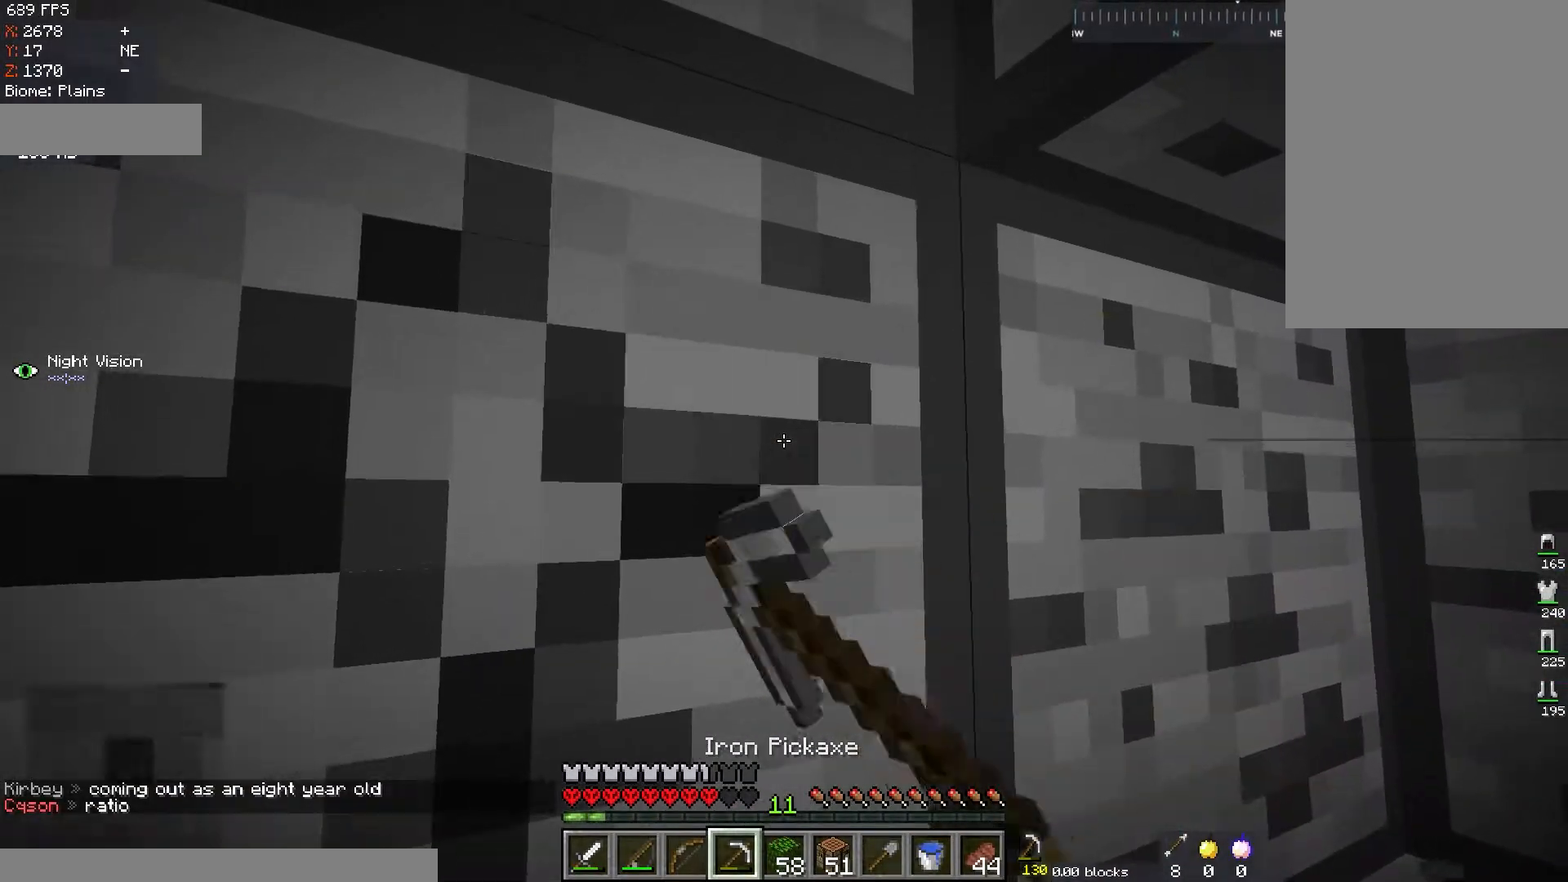
{"keys": [], "mouse": ["left"], "events": []}
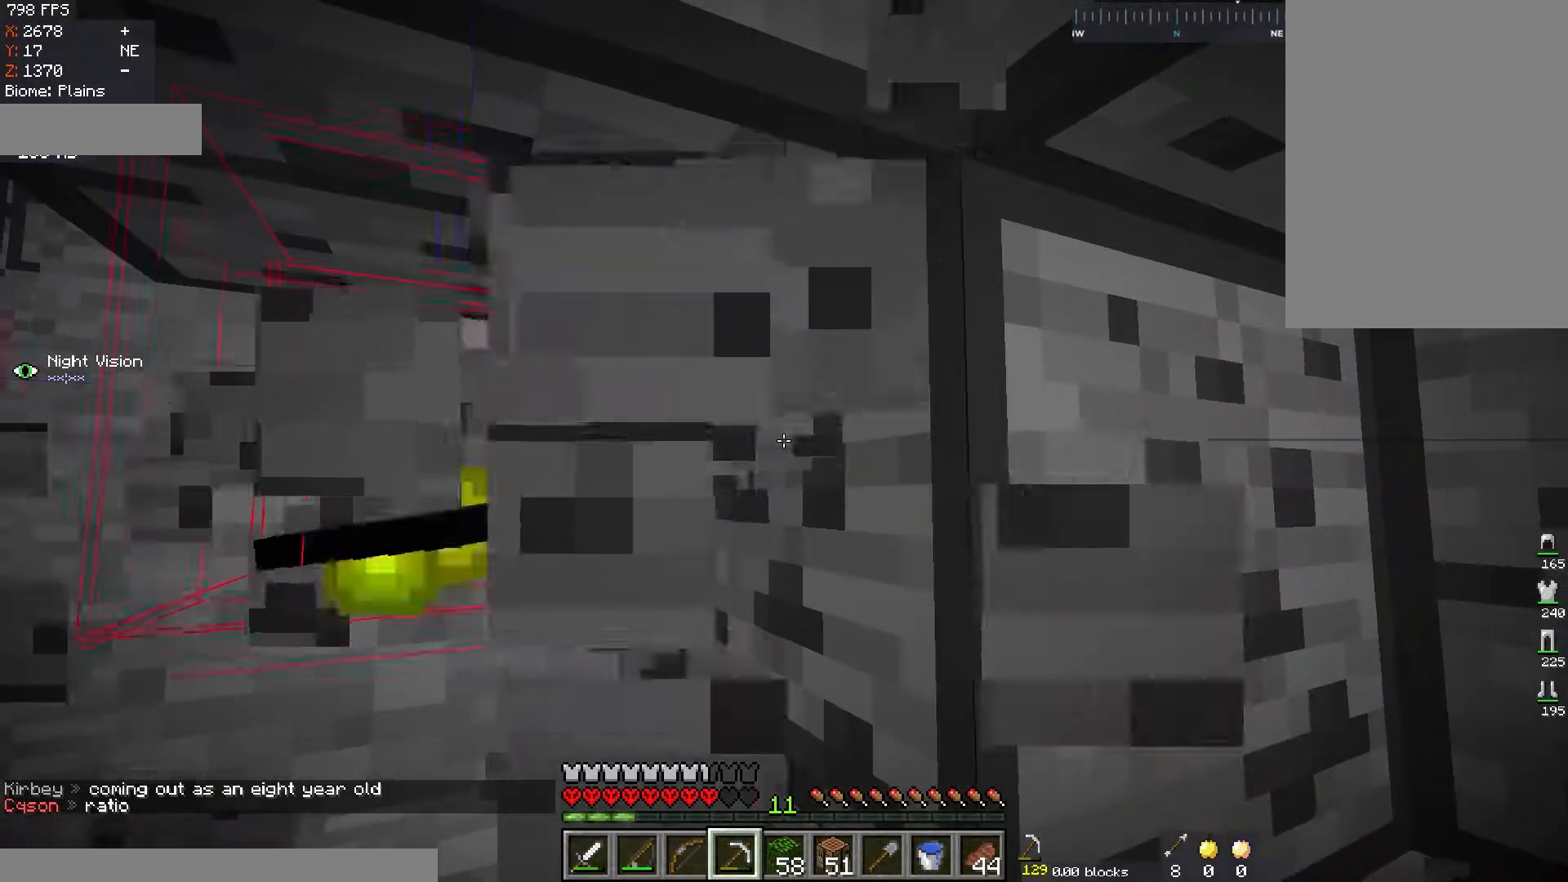
{"keys": [], "mouse": ["left"], "events": []}